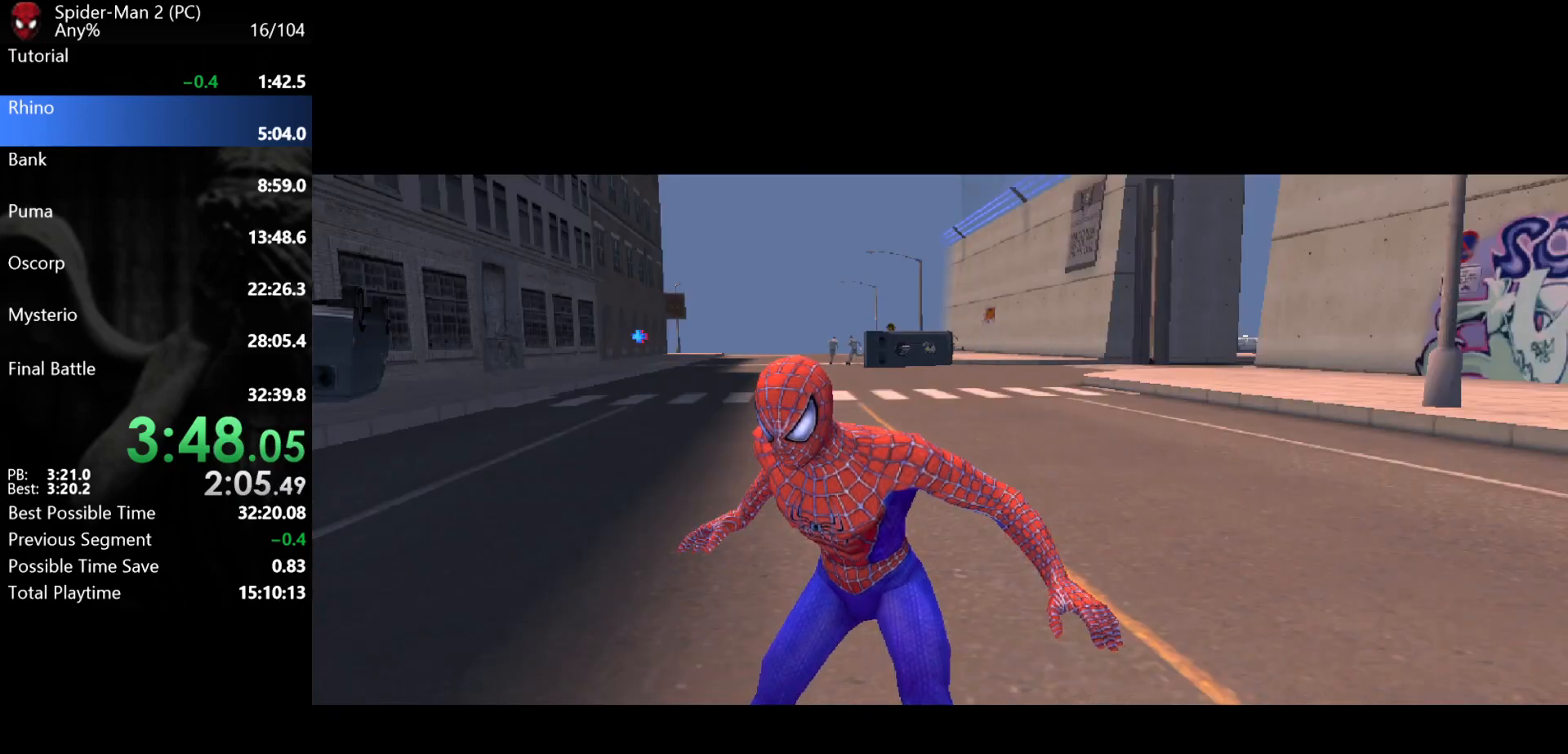
Gameplay with keyboard and mouse; each line is a JSON object with the keys and mouse buttons held at the frame after it. "events" lists presses ("down") and releases ("up") of "a", "ctrl", "d", "e", "q", "s", "shift", "space", "w", "mouse_left", "mouse_wheel", "mouse_right", "mouse_mb4" and "mouse_mb5" between this image and that frame as [ms after this image, input, new state], when the widget could be followed in between. "mouse_left", "mouse_wheel", "mouse_right", "mouse_mb4", "mouse_mb5" = the "left", "wheel", "right", "mb4", "mb5" buttons of the "mouse" list. No other keys are recorded. "wheel" means that the mouse wheel is clicked or scrolled. Mouse movement is not recorded.
{"keys": [], "mouse": [], "events": []}
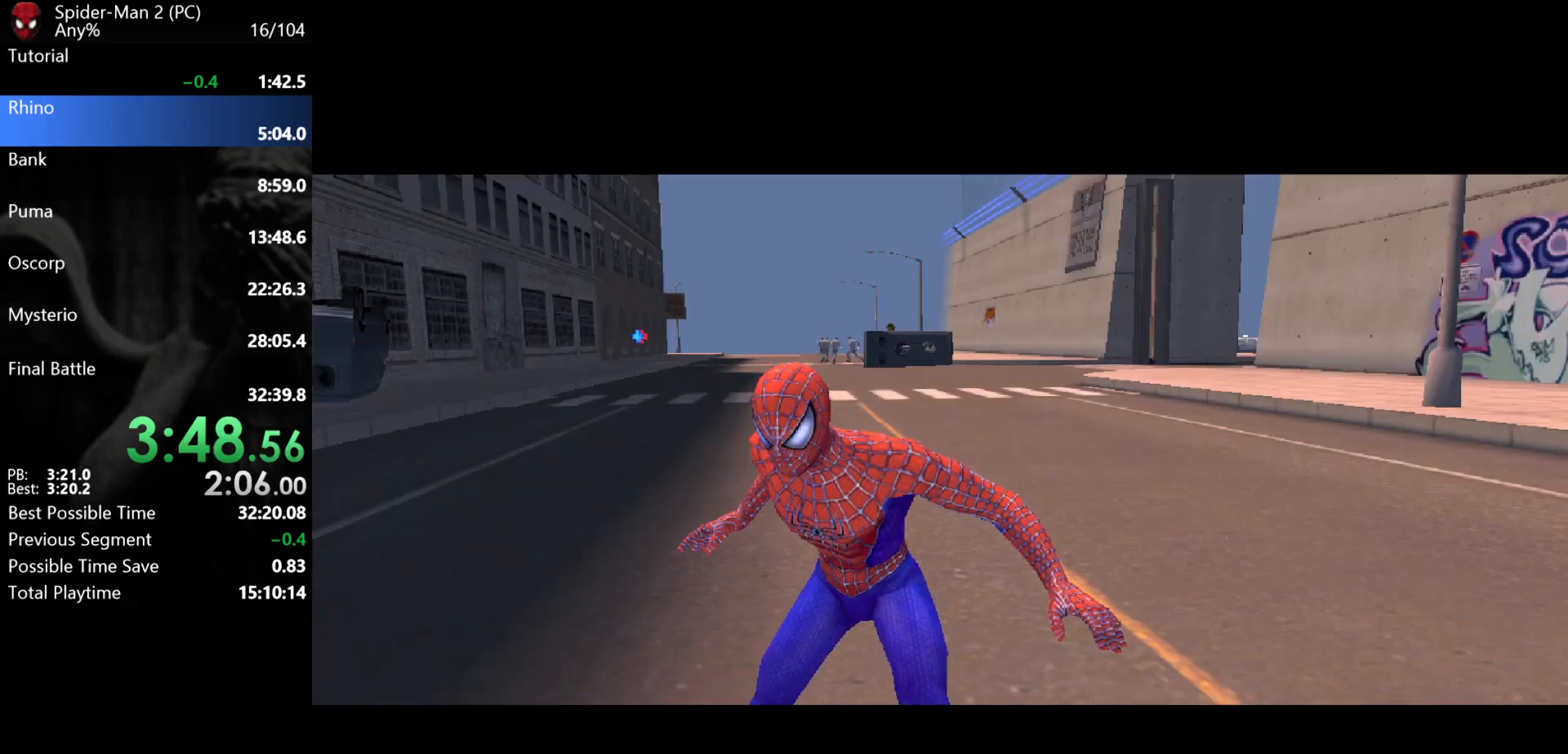
{"keys": [], "mouse": [], "events": []}
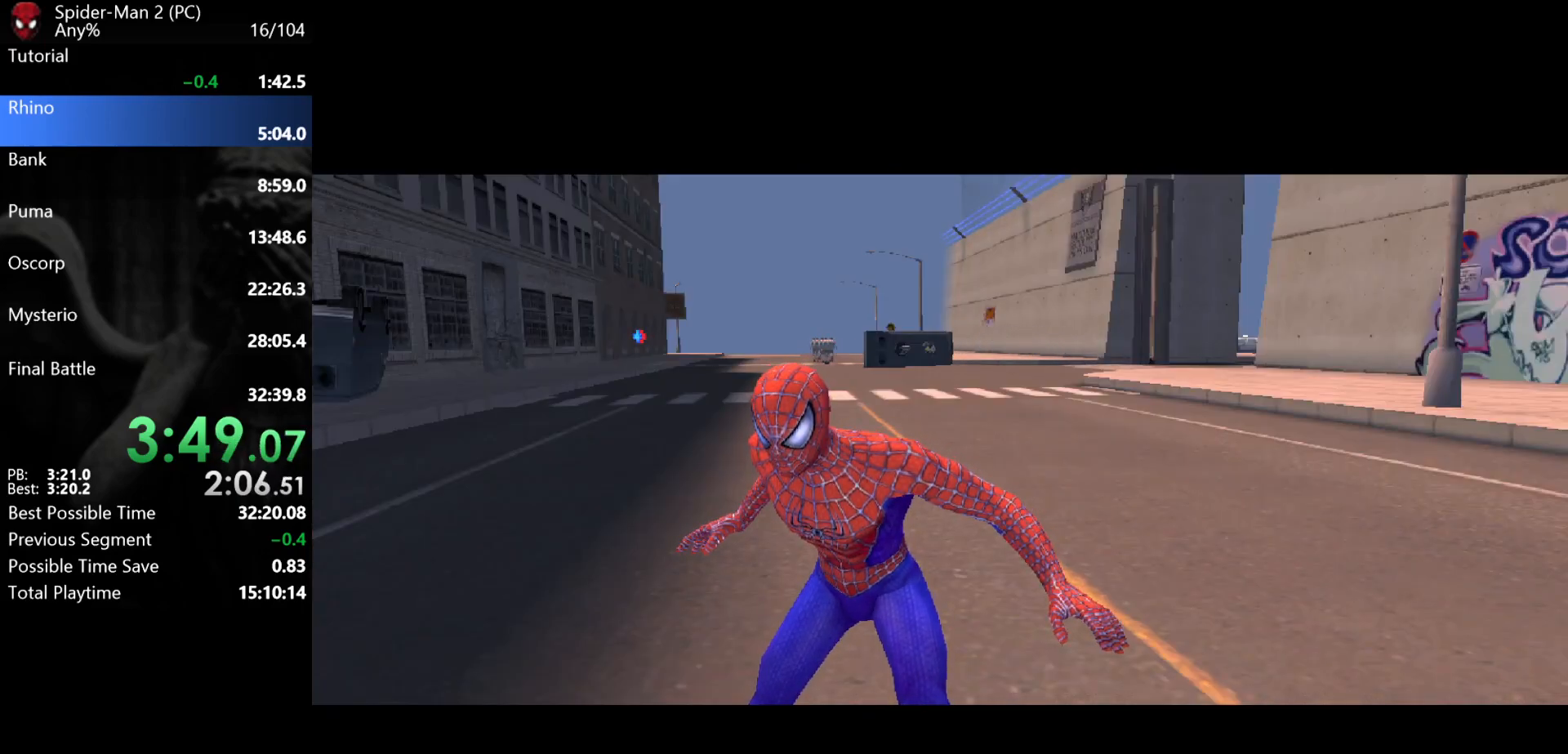
{"keys": [], "mouse": ["wheel"], "events": [[117, "mouse_wheel", "down"]]}
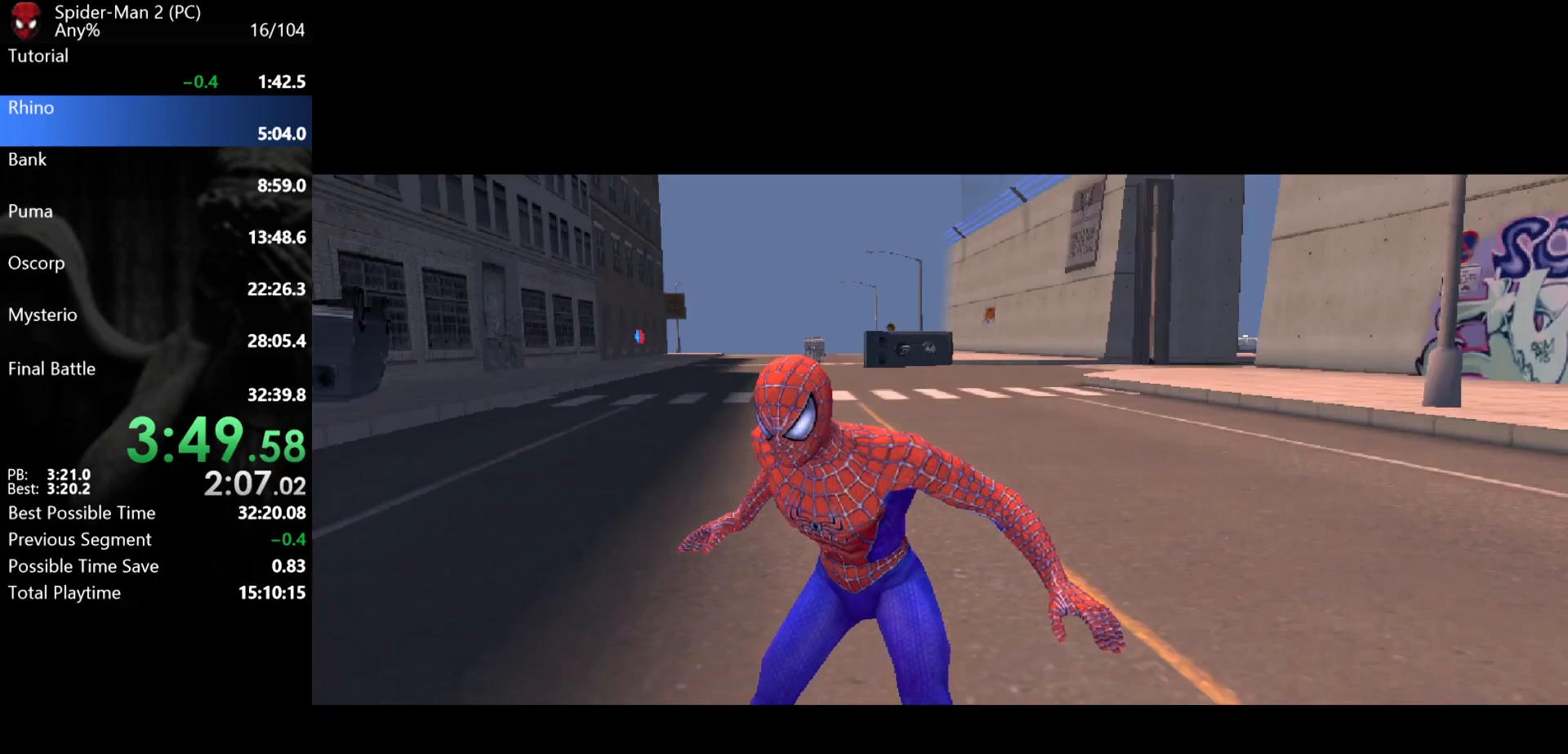
{"keys": ["w"], "mouse": ["wheel"], "events": [[417, "mouse_wheel", "up"], [417, "w", "down"], [433, "mouse_wheel", "down"]]}
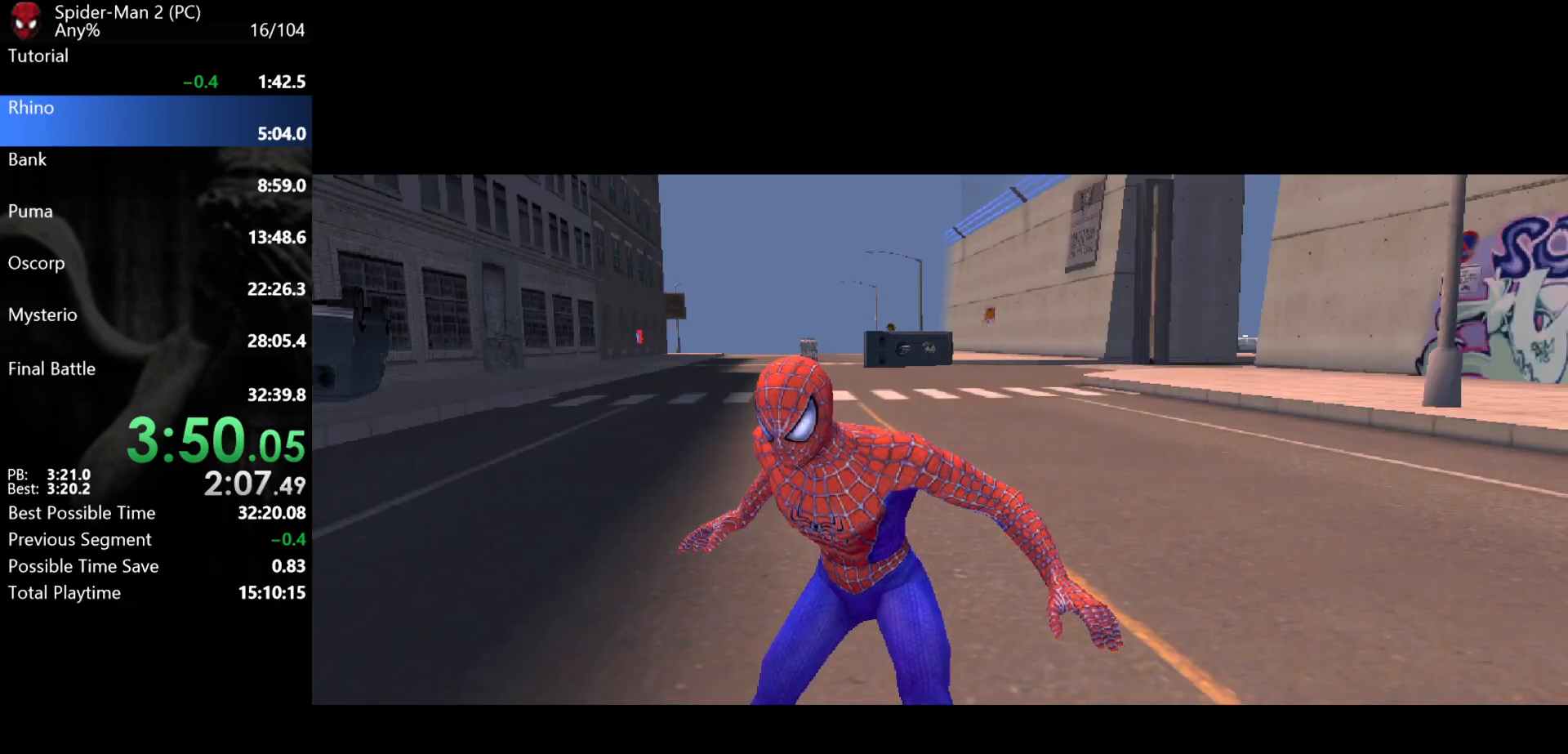
{"keys": ["w"], "mouse": [], "events": [[417, "mouse_wheel", "up"]]}
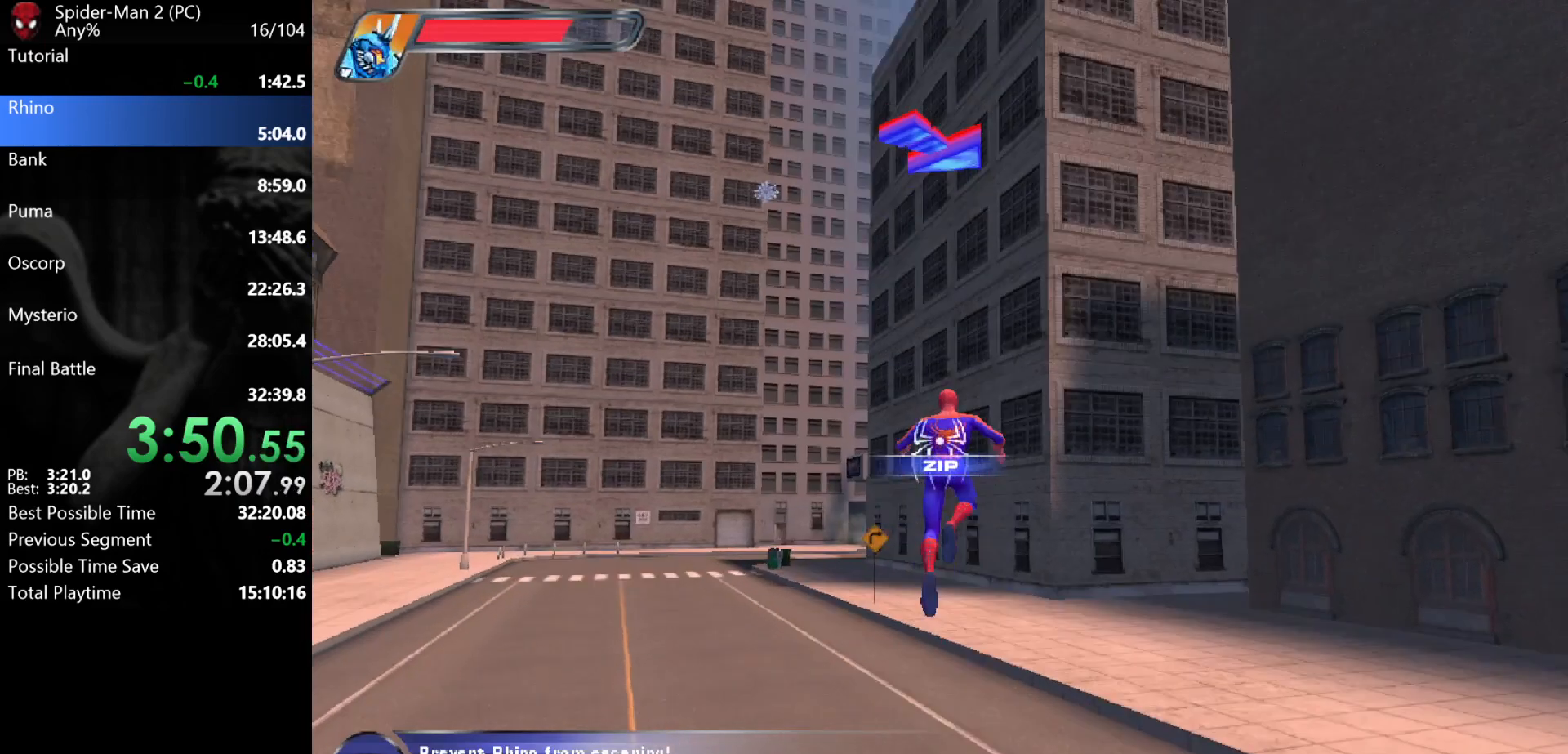
{"keys": ["a", "w"], "mouse": [], "events": [[83, "w", "up"], [100, "mouse_left", "down"], [150, "mouse_left", "up"], [233, "mouse_left", "down"], [300, "mouse_left", "up"], [300, "w", "down"], [417, "a", "down"]]}
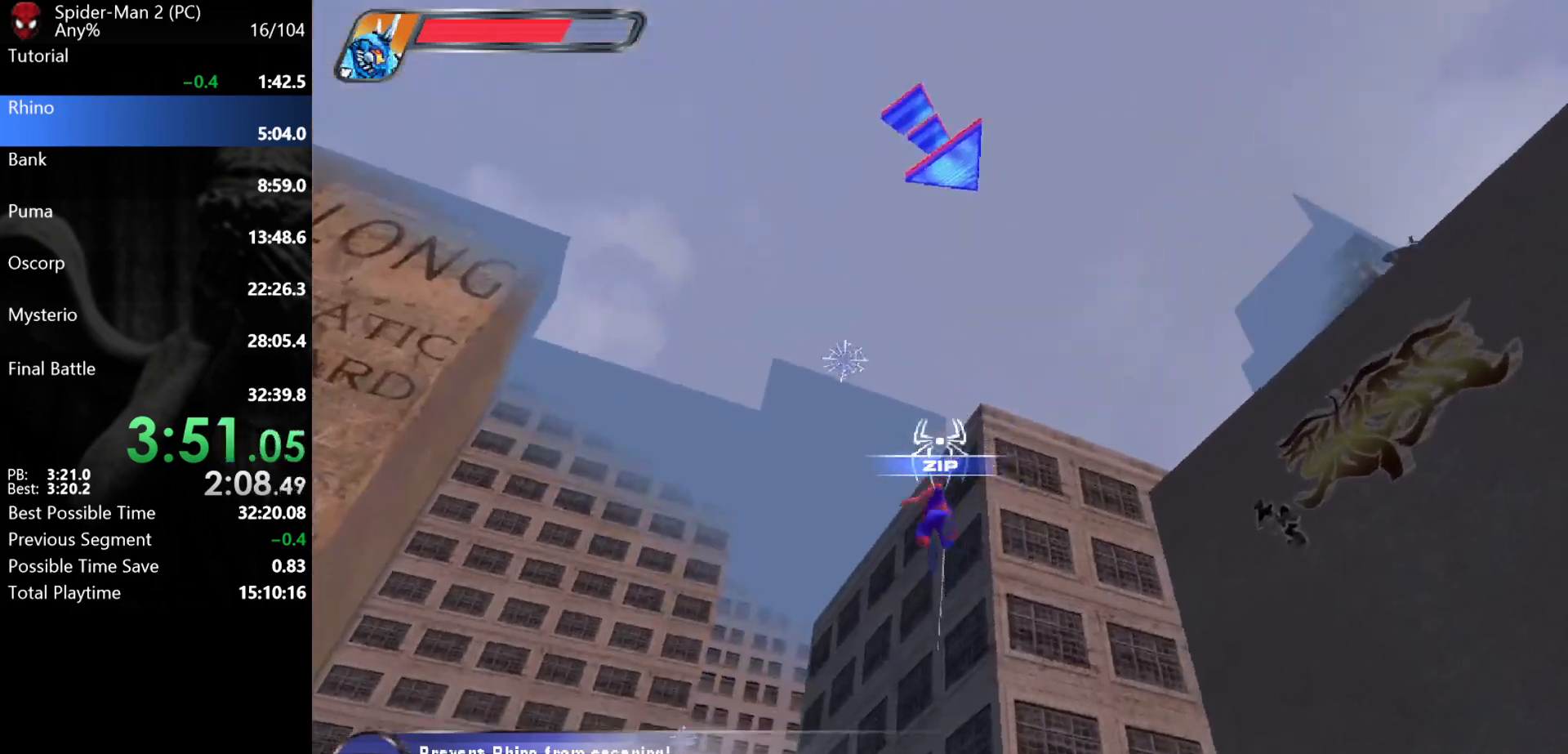
{"keys": ["w"], "mouse": [], "events": [[17, "mouse_right", "down"], [100, "mouse_right", "up"], [117, "a", "up"], [183, "mouse_left", "down"], [250, "mouse_left", "up"], [383, "a", "down"], [417, "a", "up"]]}
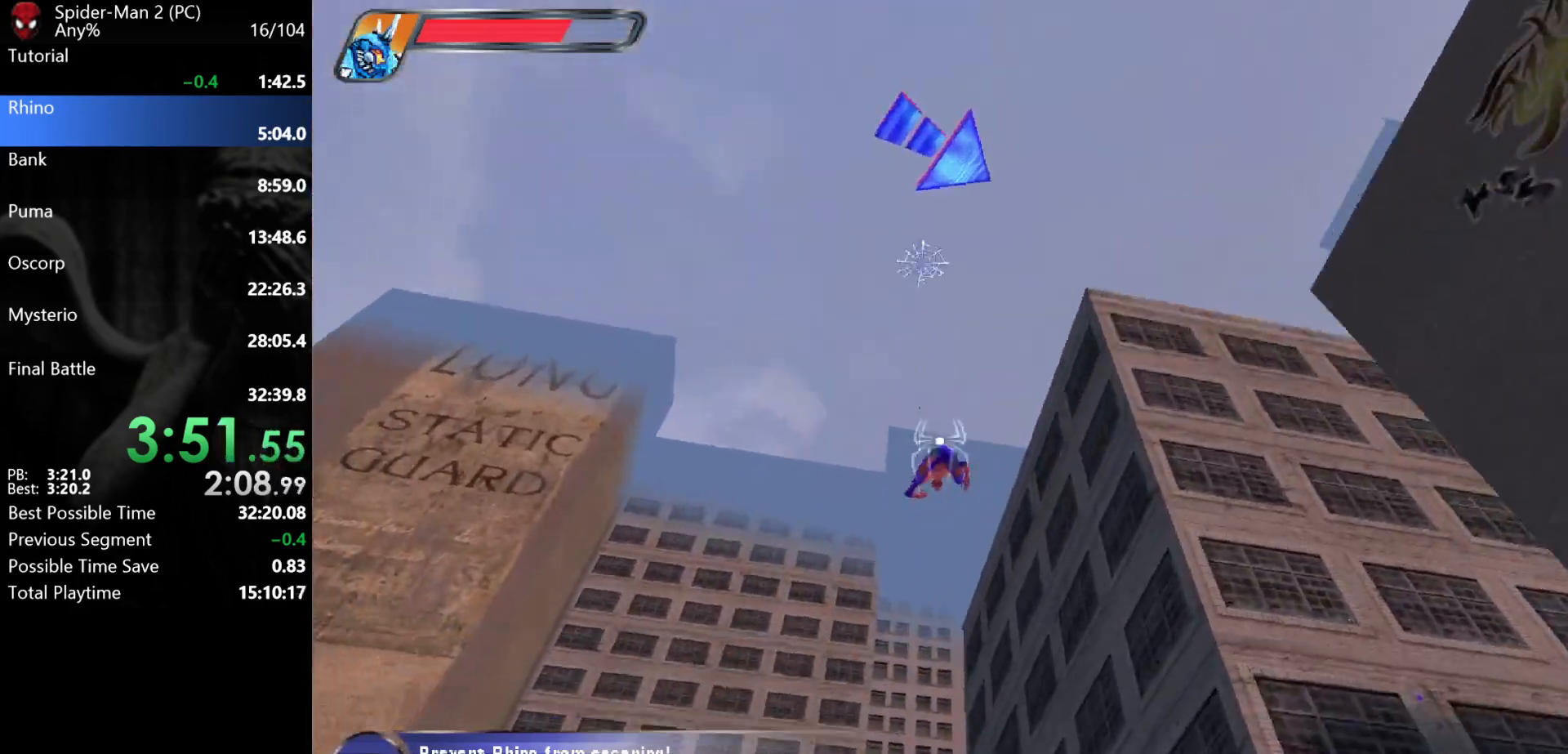
{"keys": ["d", "w"], "mouse": [], "events": [[100, "mouse_right", "down"], [167, "mouse_right", "up"], [267, "mouse_left", "down"], [333, "mouse_left", "up"], [383, "mouse_left", "down"], [467, "d", "down"], [467, "mouse_left", "up"]]}
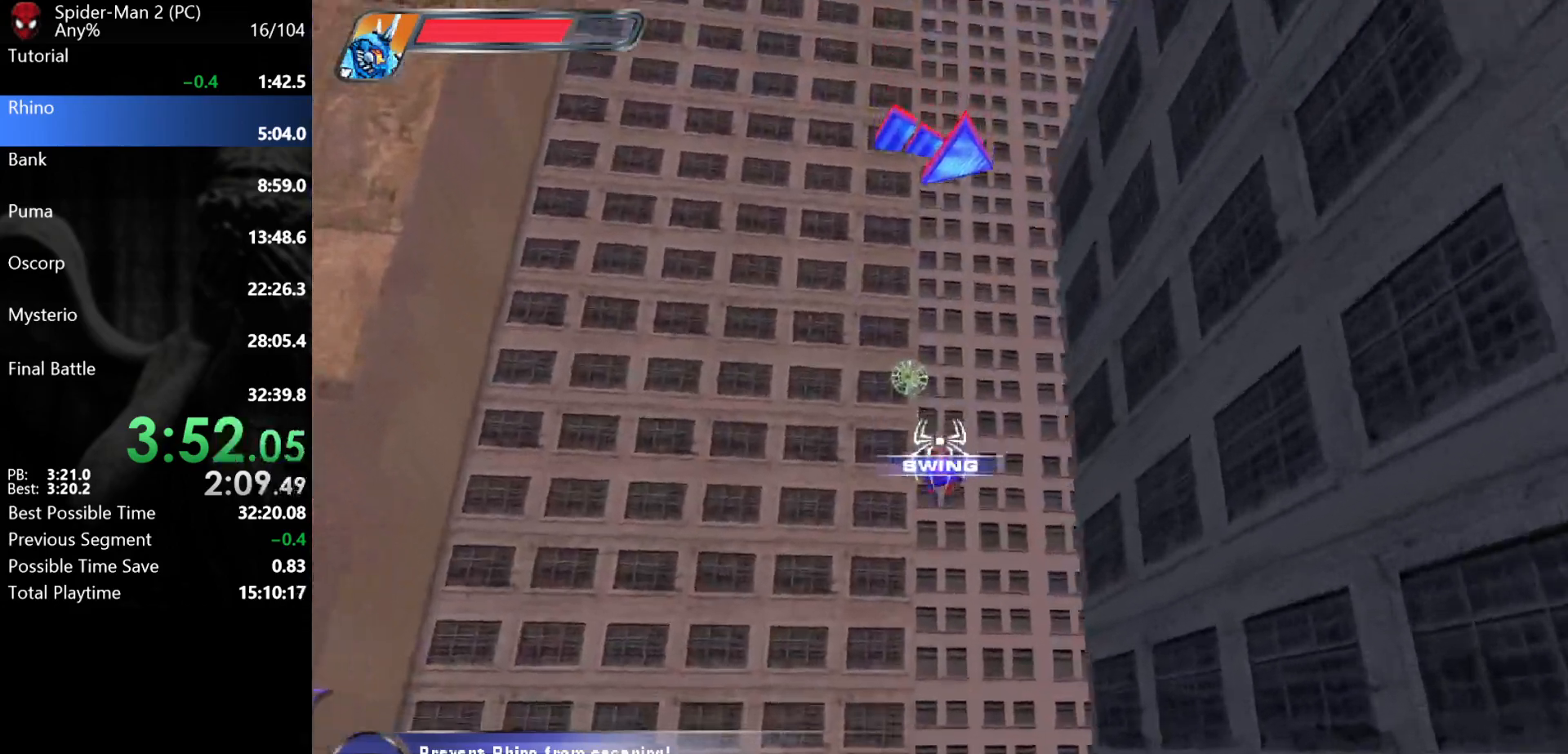
{"keys": ["d", "w"], "mouse": [], "events": []}
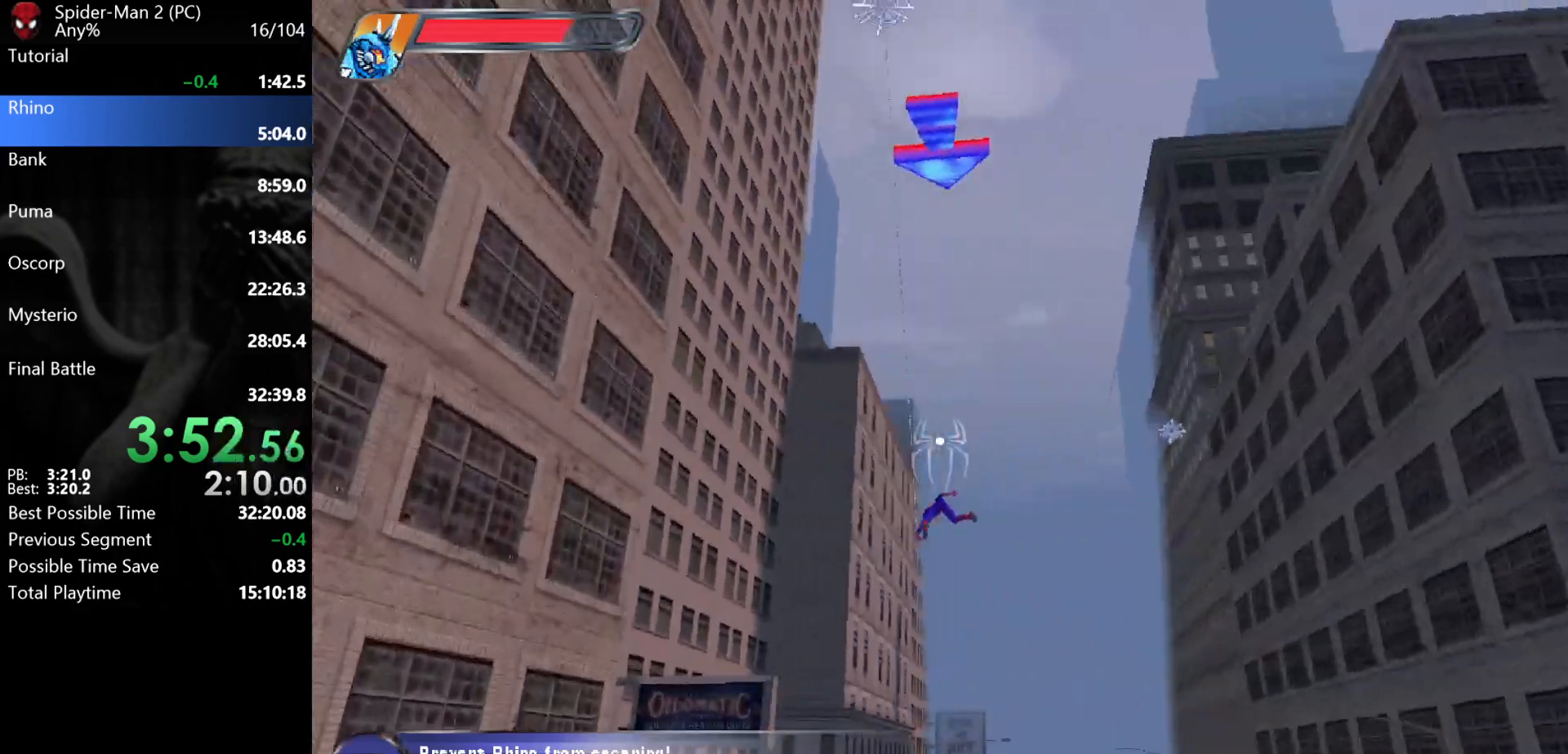
{"keys": ["w"], "mouse": [], "events": [[117, "mouse_right", "down"], [200, "mouse_right", "up"], [283, "mouse_left", "down"], [350, "mouse_left", "up"], [383, "mouse_left", "down"], [417, "d", "up"], [433, "mouse_left", "up"]]}
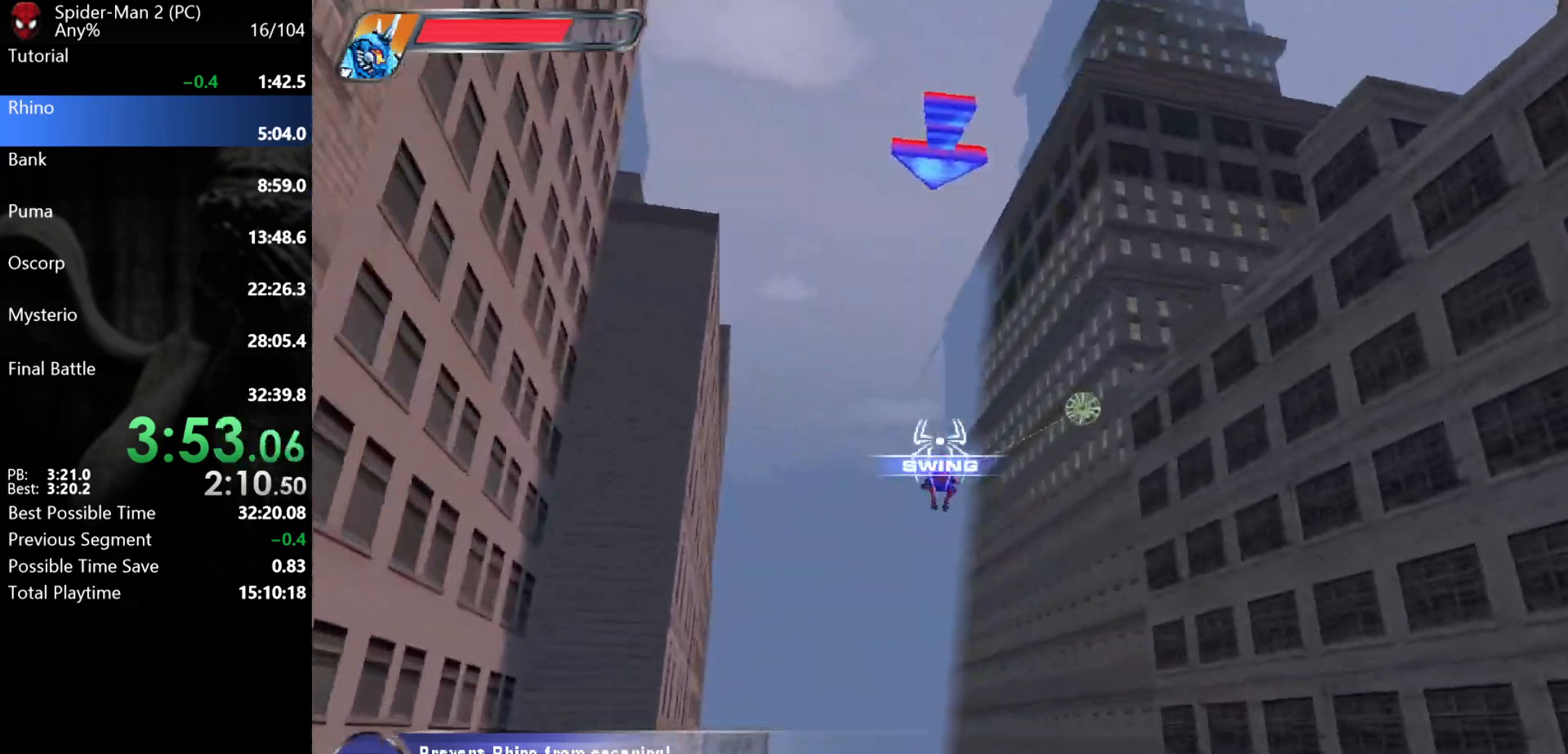
{"keys": ["a", "w"], "mouse": [], "events": [[483, "a", "down"]]}
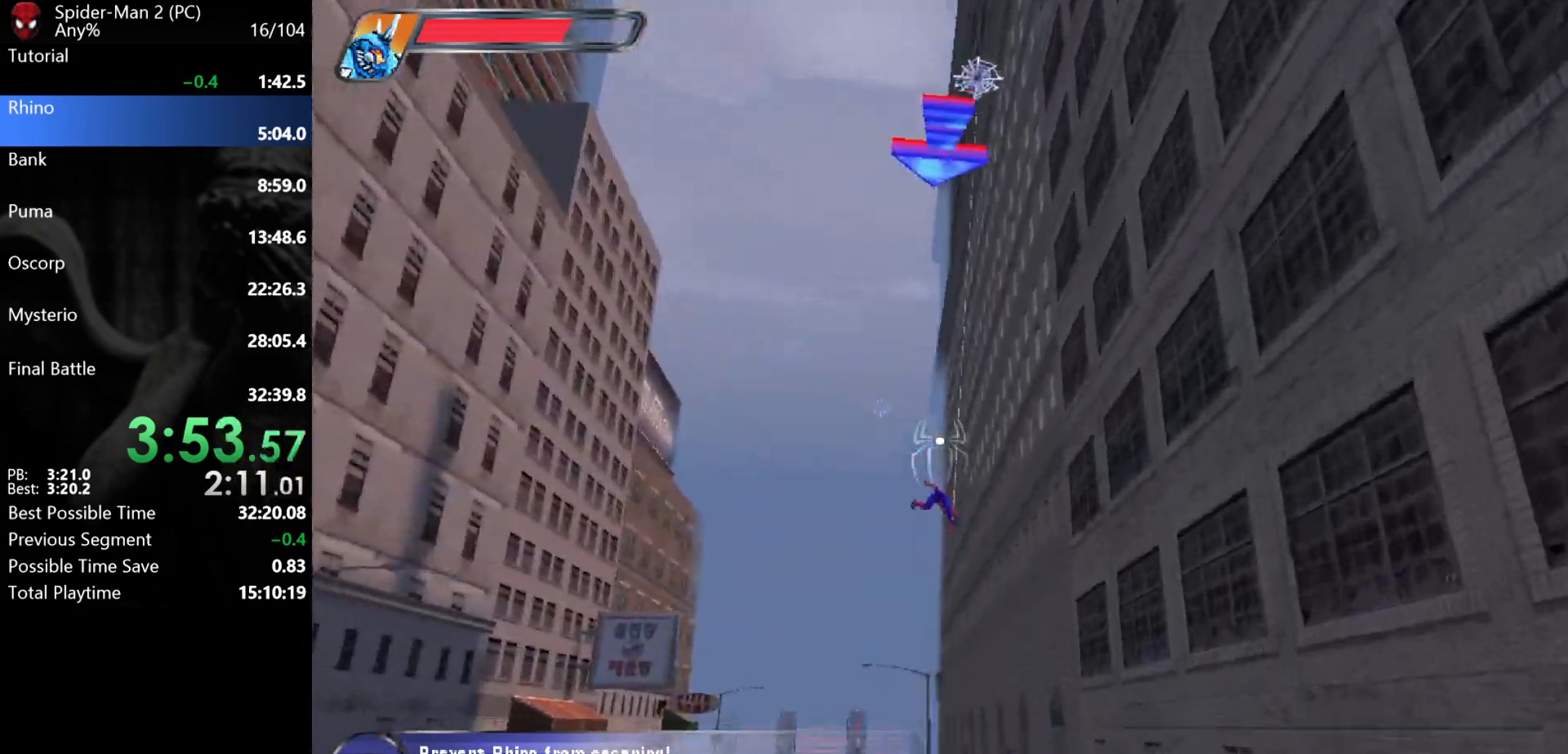
{"keys": ["w"], "mouse": ["left"], "events": [[67, "mouse_right", "down"], [150, "mouse_right", "up"], [283, "mouse_left", "down"], [333, "a", "up"], [350, "mouse_left", "up"], [400, "mouse_left", "down"], [467, "mouse_left", "up"], [500, "mouse_left", "down"]]}
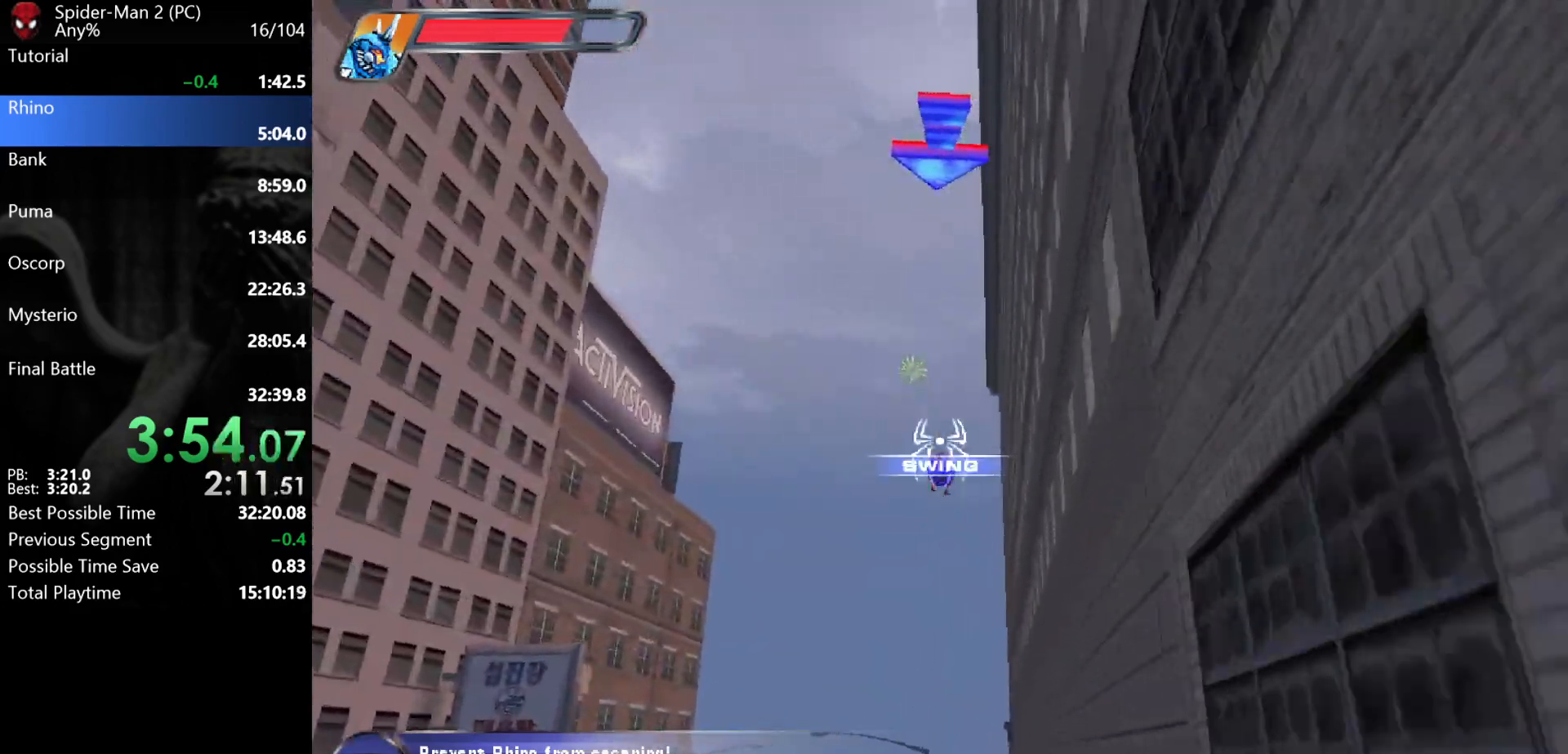
{"keys": ["w"], "mouse": ["right"], "events": [[83, "mouse_left", "up"], [467, "mouse_right", "down"]]}
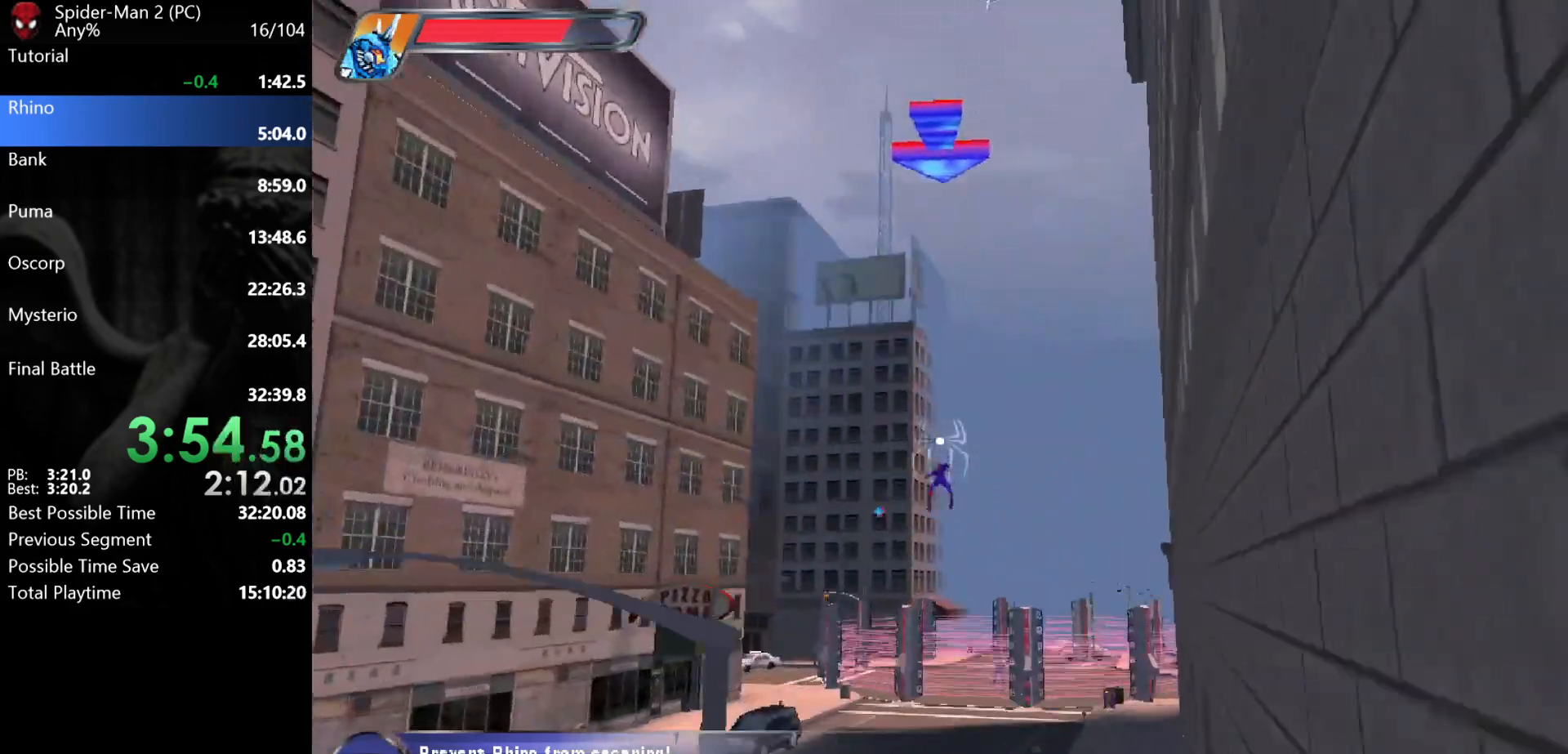
{"keys": ["w"], "mouse": [], "events": [[50, "mouse_right", "up"]]}
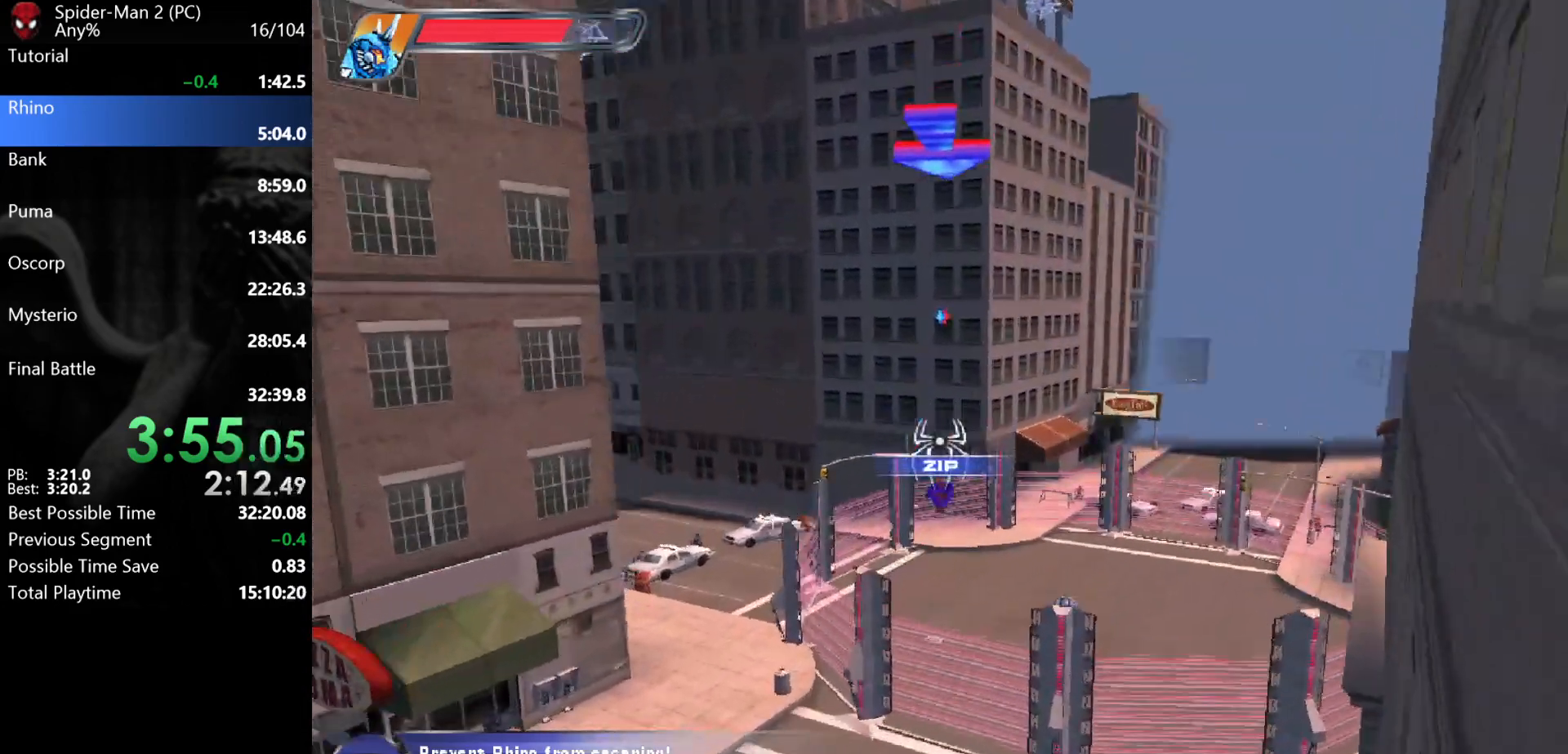
{"keys": ["w"], "mouse": [], "events": []}
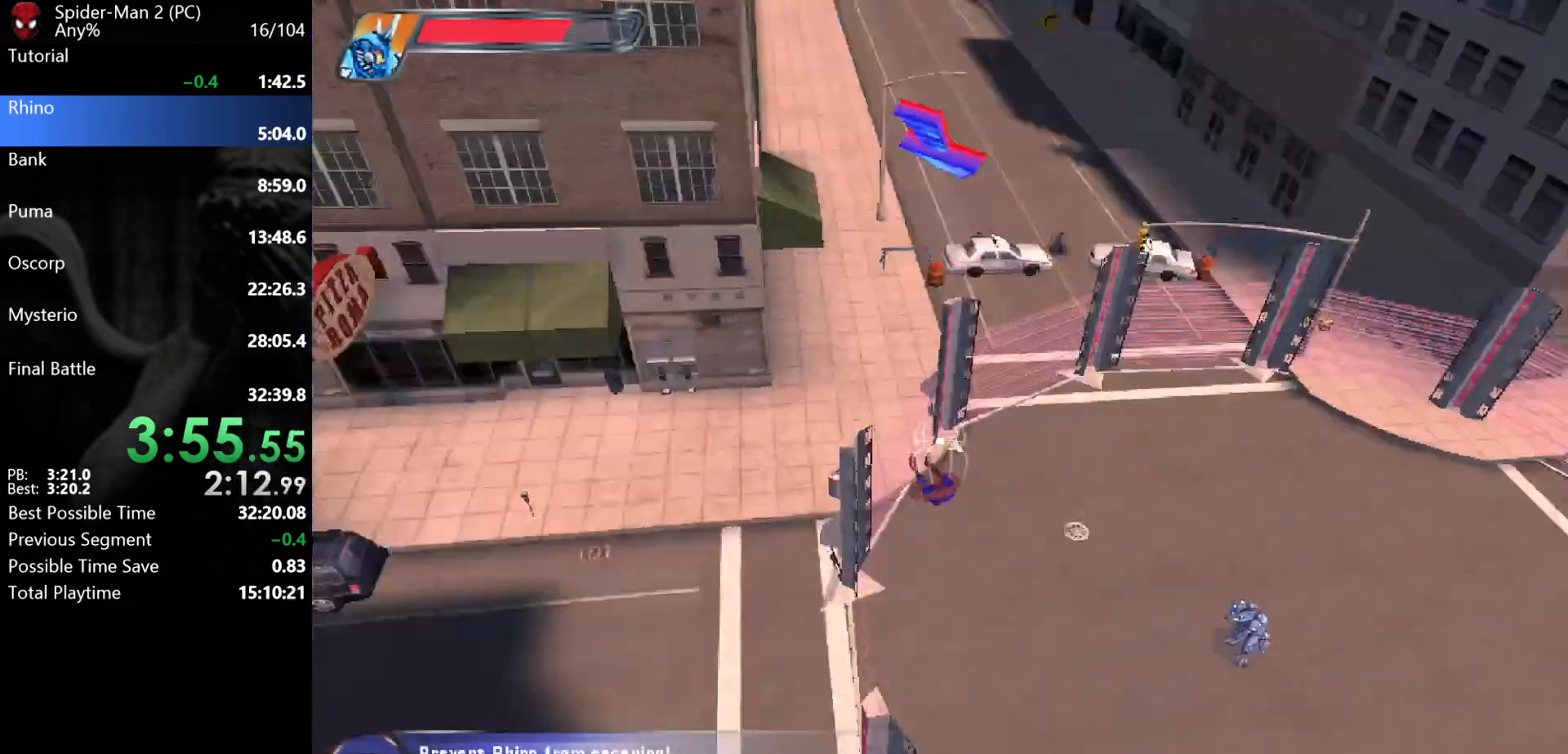
{"keys": [], "mouse": [], "events": [[67, "mouse_left", "down"], [117, "mouse_left", "up"], [167, "mouse_left", "down"], [250, "mouse_left", "up"], [417, "w", "up"]]}
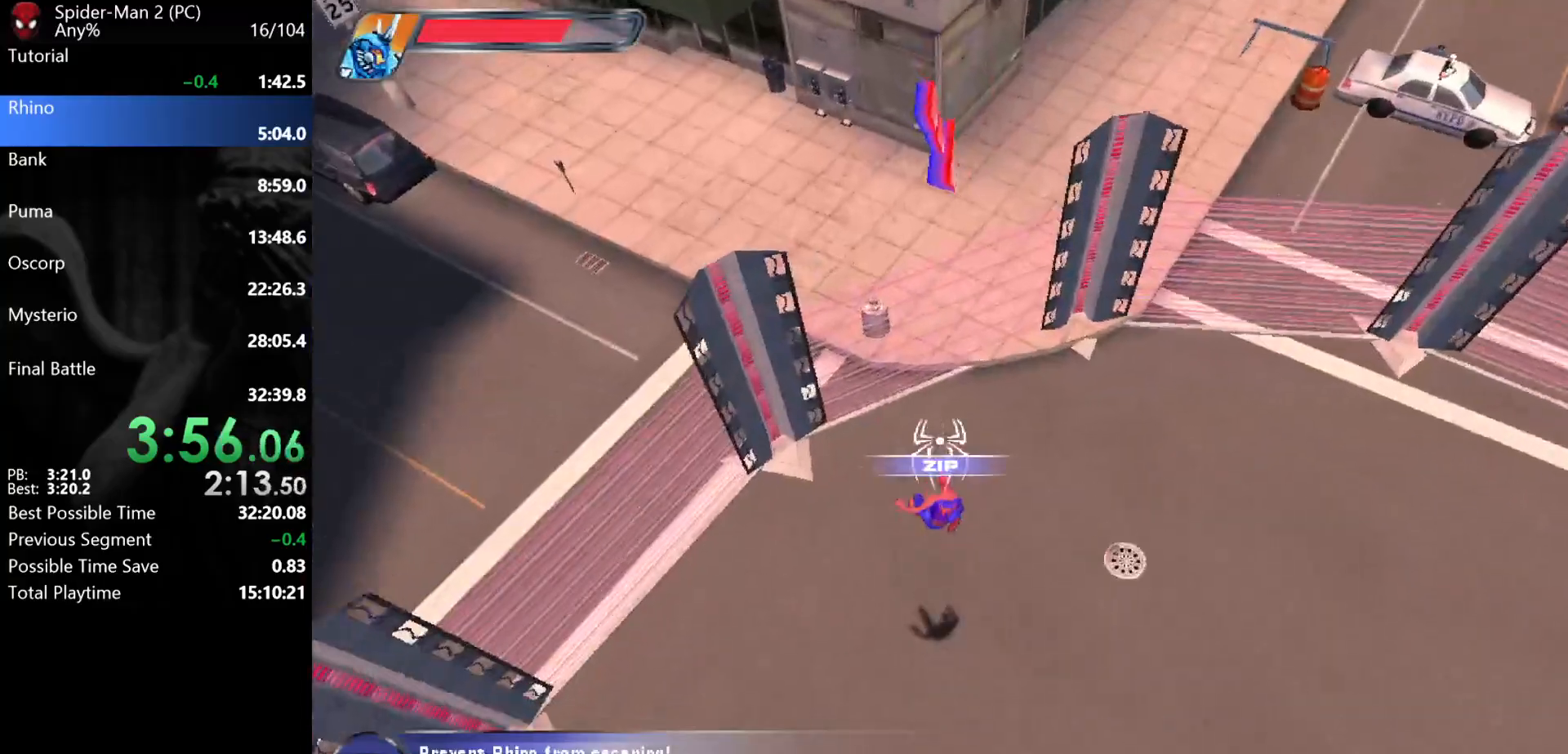
{"keys": [], "mouse": [], "events": [[350, "a", "down"], [400, "s", "down"], [450, "s", "up"], [467, "a", "up"]]}
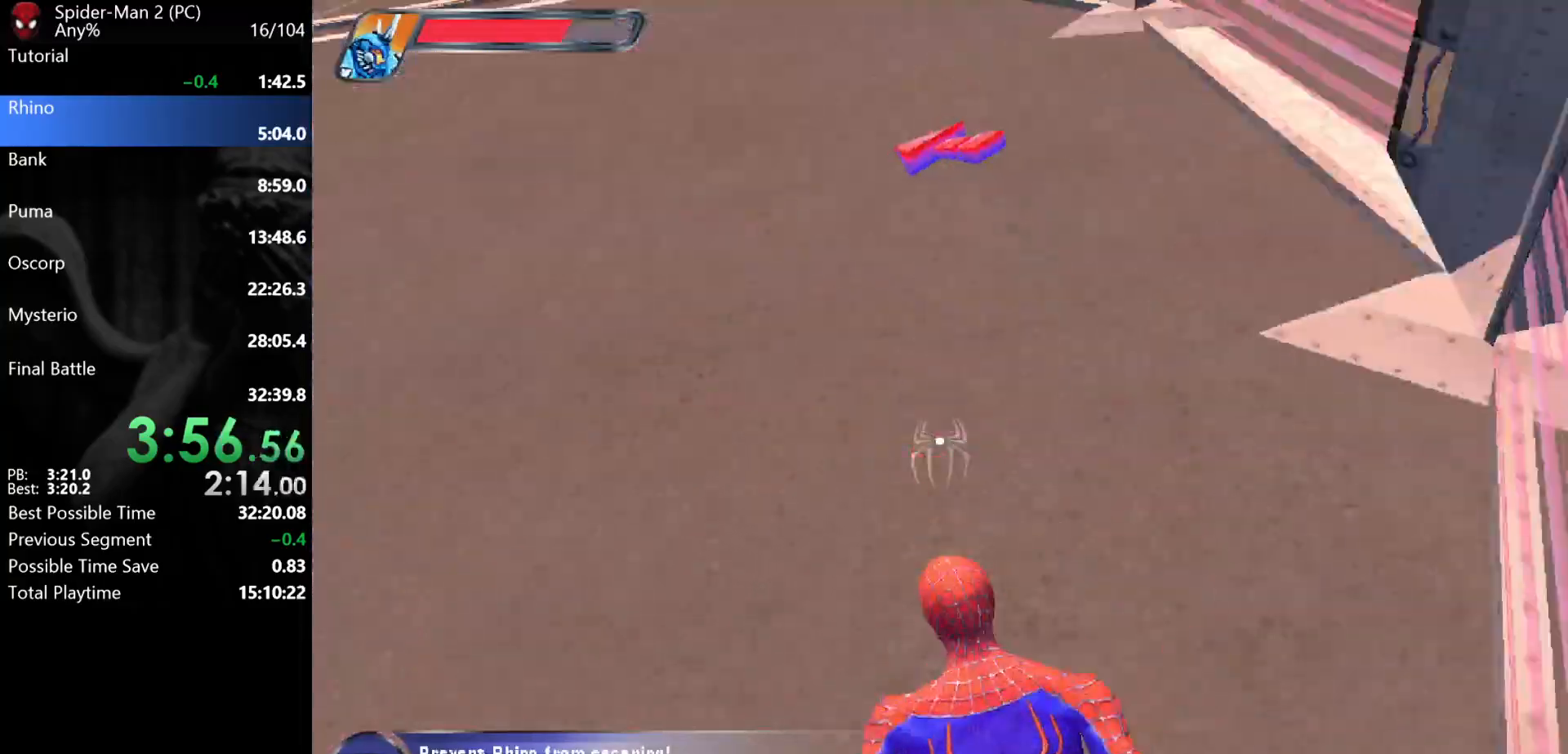
{"keys": [], "mouse": [], "events": [[233, "a", "down"], [250, "w", "down"], [383, "a", "up"], [400, "w", "up"]]}
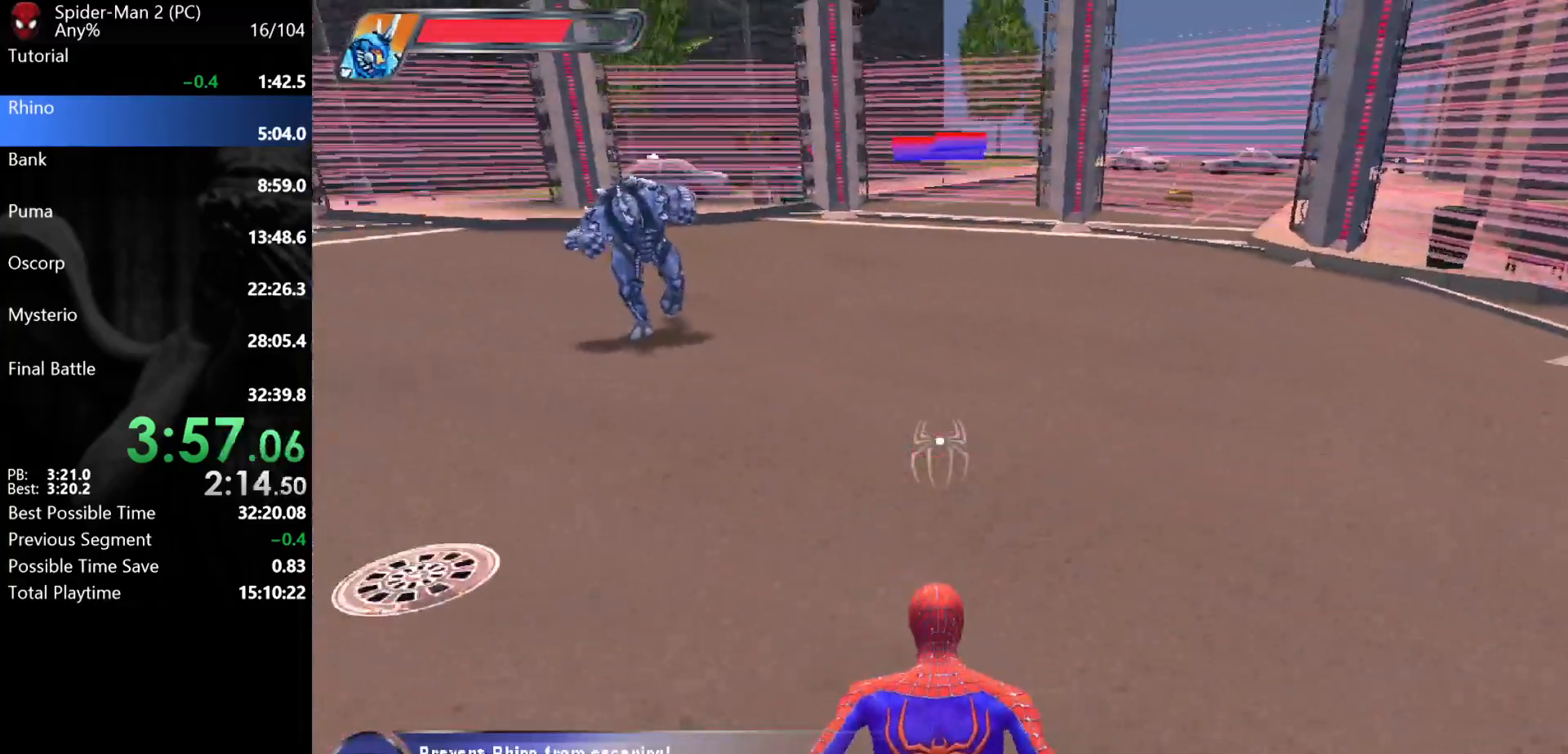
{"keys": [], "mouse": [], "events": [[50, "a", "down"], [100, "s", "down"], [200, "a", "up"], [217, "s", "up"], [300, "a", "down"], [417, "a", "up"]]}
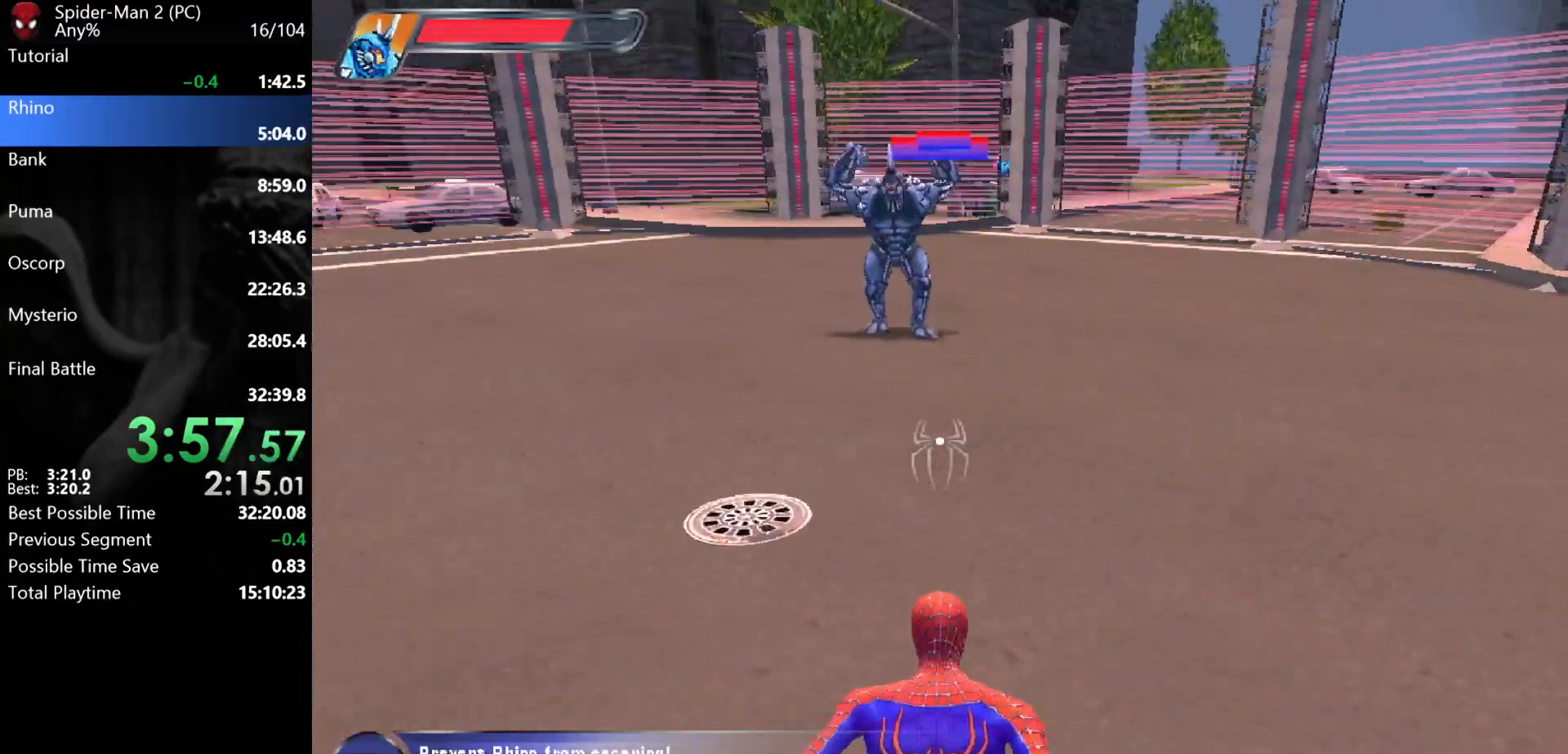
{"keys": ["a"], "mouse": [], "events": [[233, "d", "down"], [367, "a", "down"], [433, "d", "up"]]}
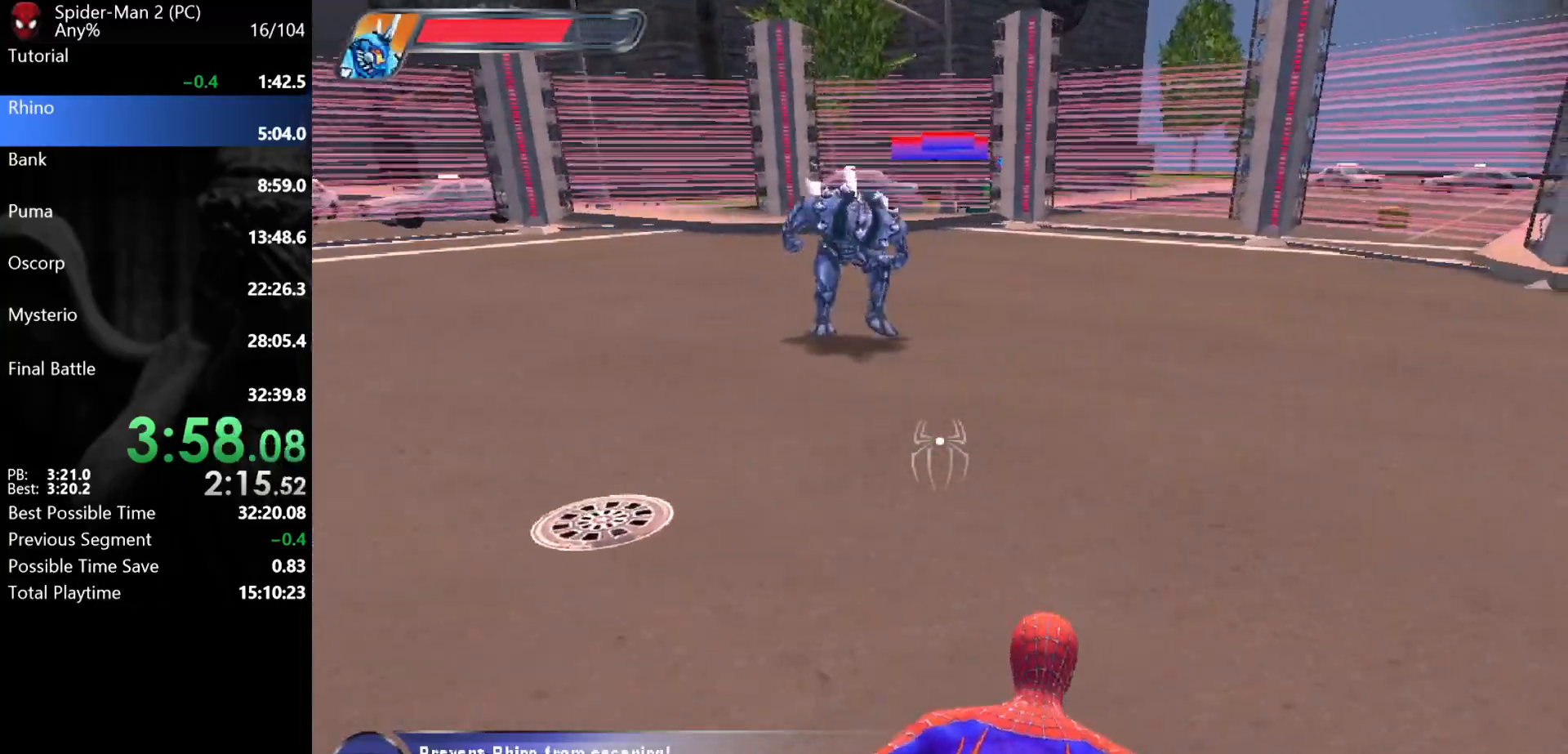
{"keys": [], "mouse": [], "events": [[200, "s", "down"], [383, "a", "up"], [450, "s", "up"]]}
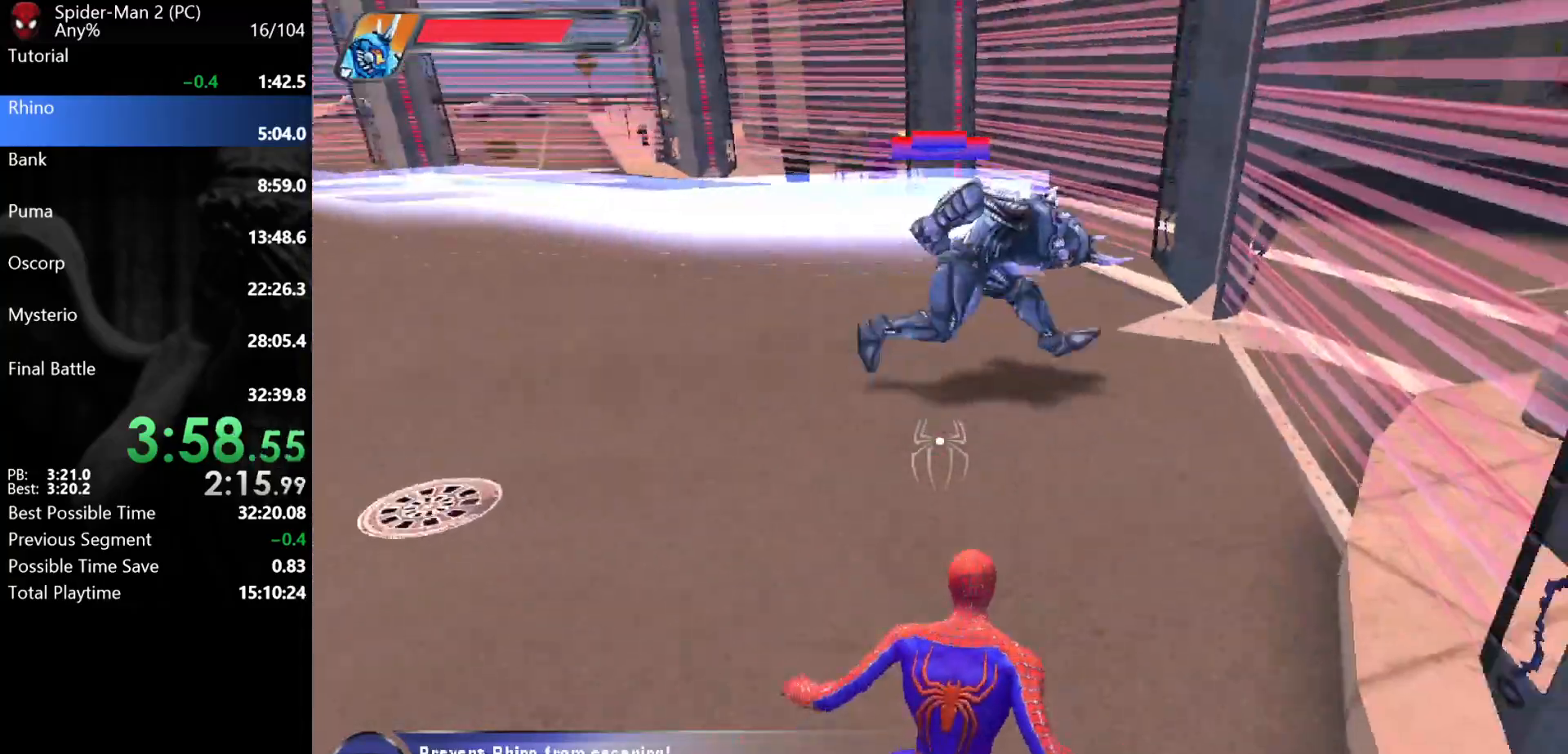
{"keys": ["d", "w"], "mouse": [], "events": [[433, "d", "down"], [483, "w", "down"]]}
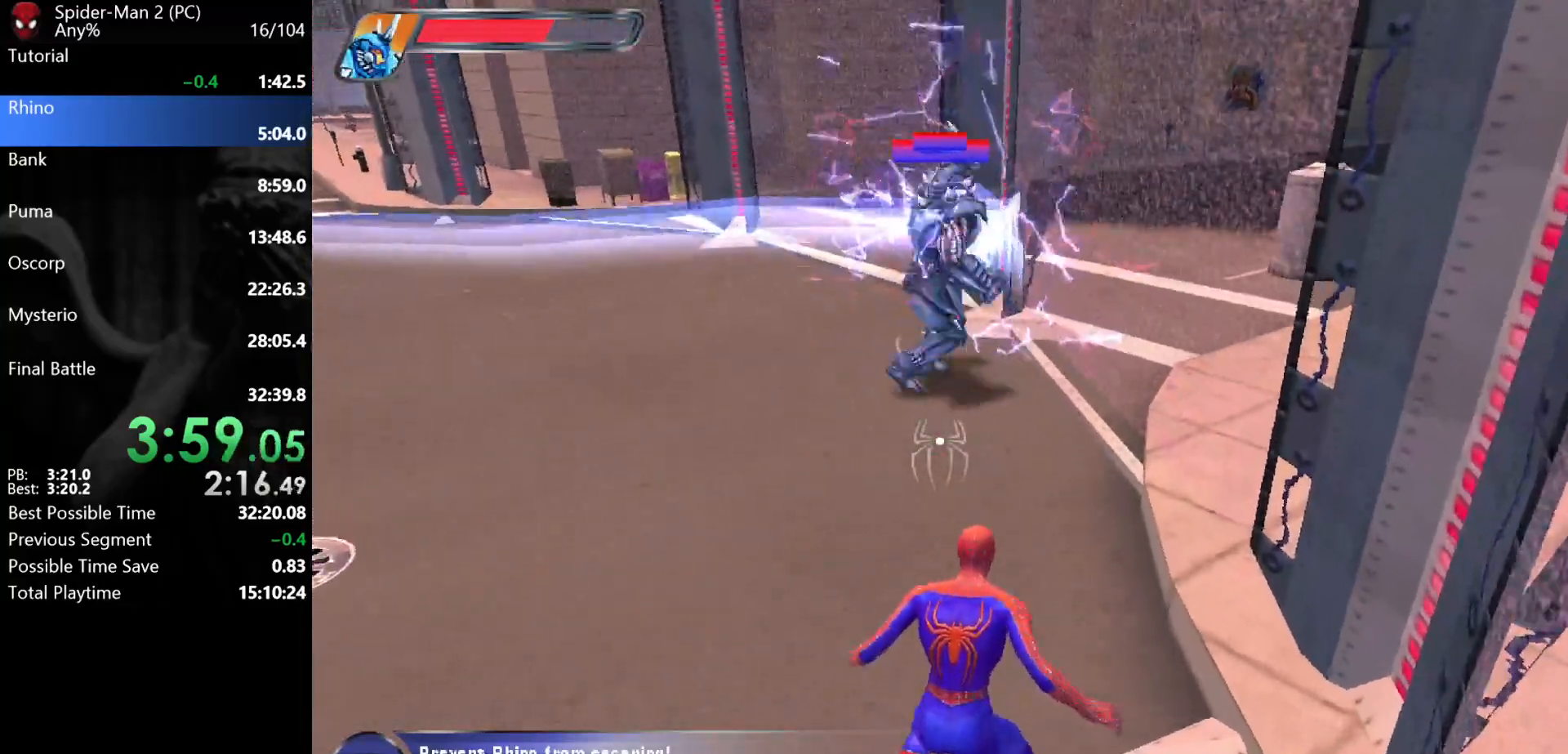
{"keys": ["w"], "mouse": ["left"], "events": [[33, "d", "up"], [417, "mouse_right", "down"], [467, "mouse_left", "down"], [500, "mouse_right", "up"]]}
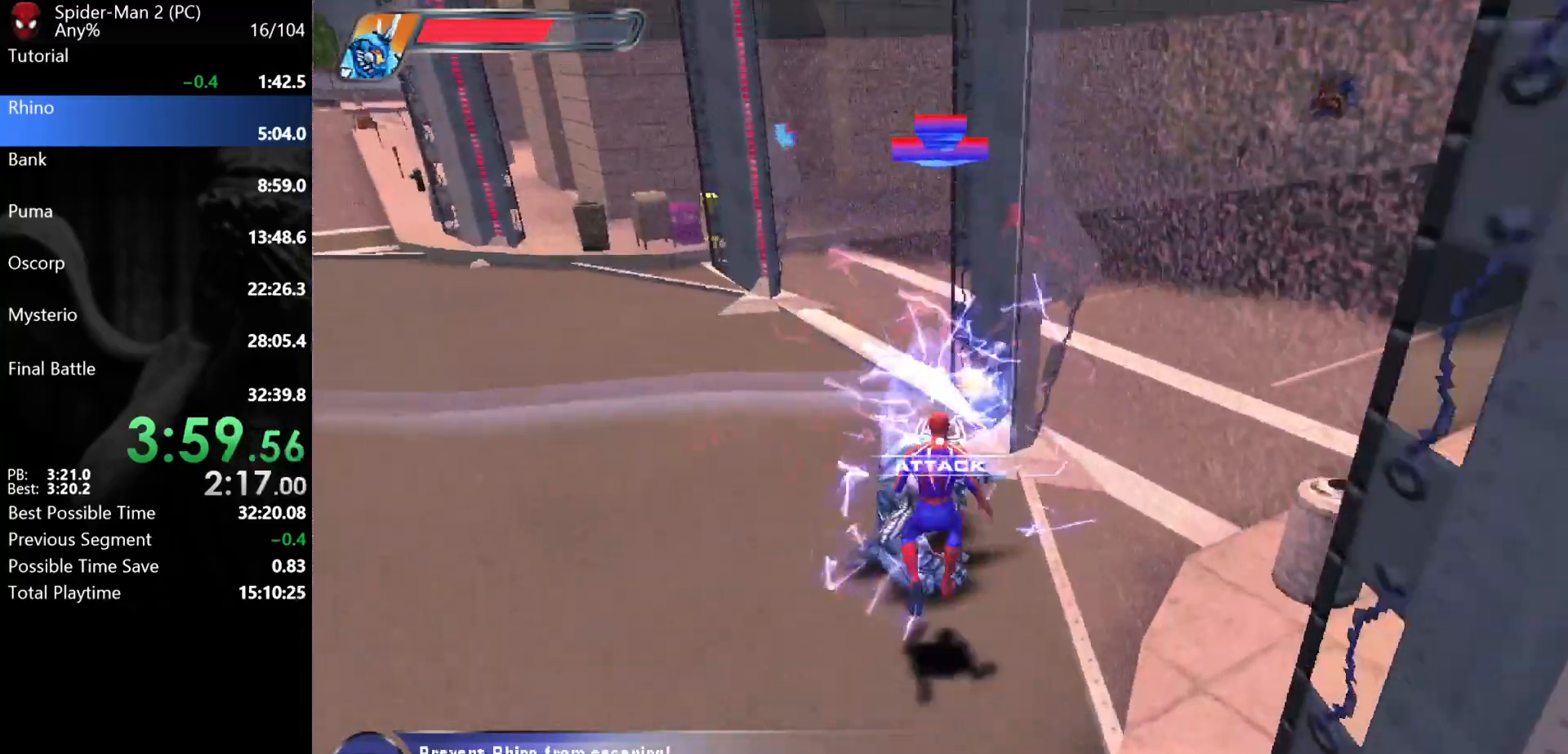
{"keys": [], "mouse": [], "events": [[133, "mouse_left", "up"], [167, "mouse_left", "down"], [183, "w", "up"], [233, "mouse_left", "up"], [283, "mouse_left", "down"], [350, "mouse_left", "up"], [400, "mouse_left", "down"], [467, "mouse_left", "up"]]}
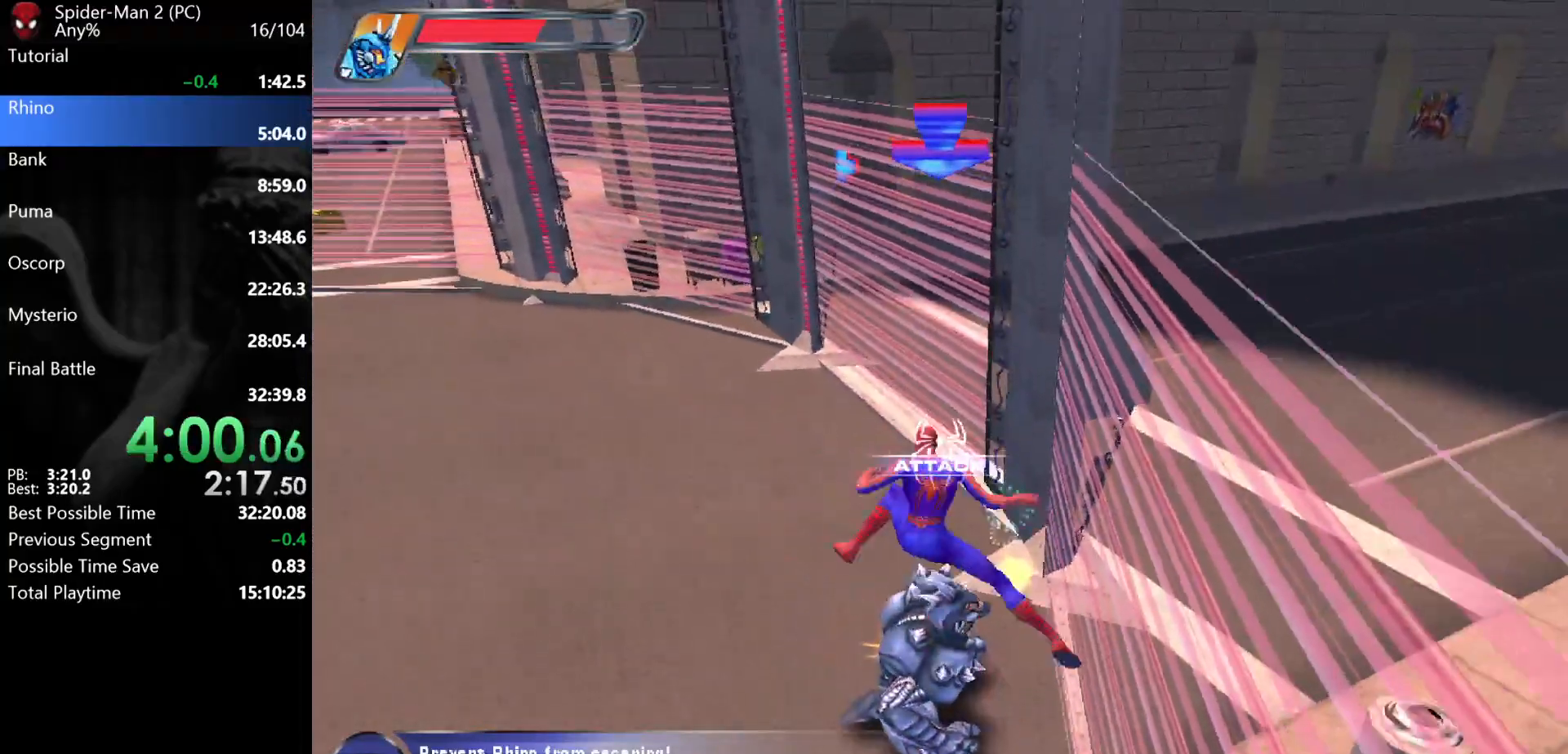
{"keys": [], "mouse": ["left"], "events": [[17, "mouse_left", "down"], [83, "mouse_left", "up"], [133, "mouse_left", "down"], [200, "mouse_left", "up"], [250, "mouse_left", "down"], [317, "mouse_left", "up"], [383, "mouse_left", "down"], [417, "mouse_left", "up"], [483, "mouse_left", "down"]]}
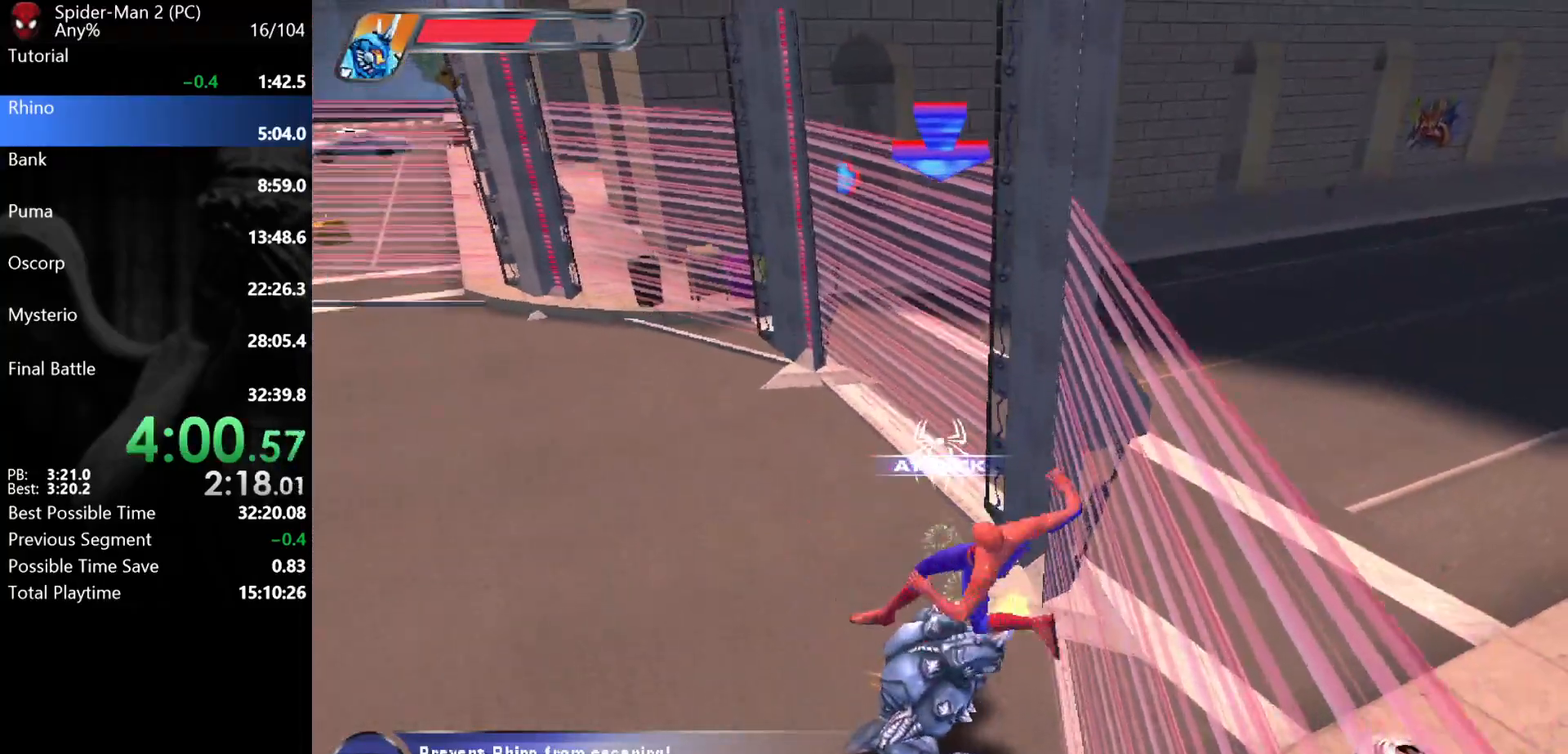
{"keys": ["s"], "mouse": [], "events": [[83, "mouse_left", "up"], [217, "s", "down"]]}
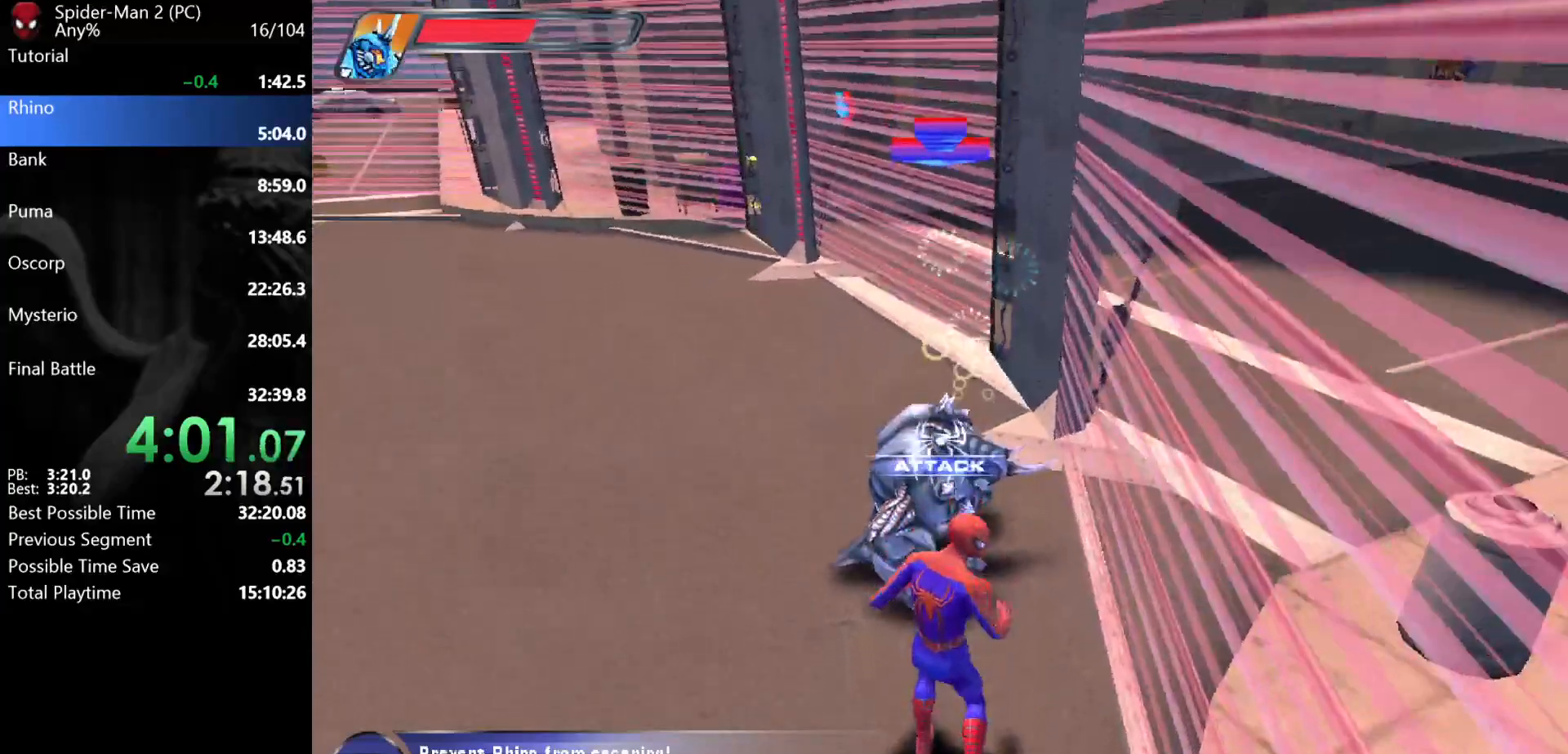
{"keys": [], "mouse": [], "events": [[83, "s", "up"], [233, "s", "down"], [317, "s", "up"]]}
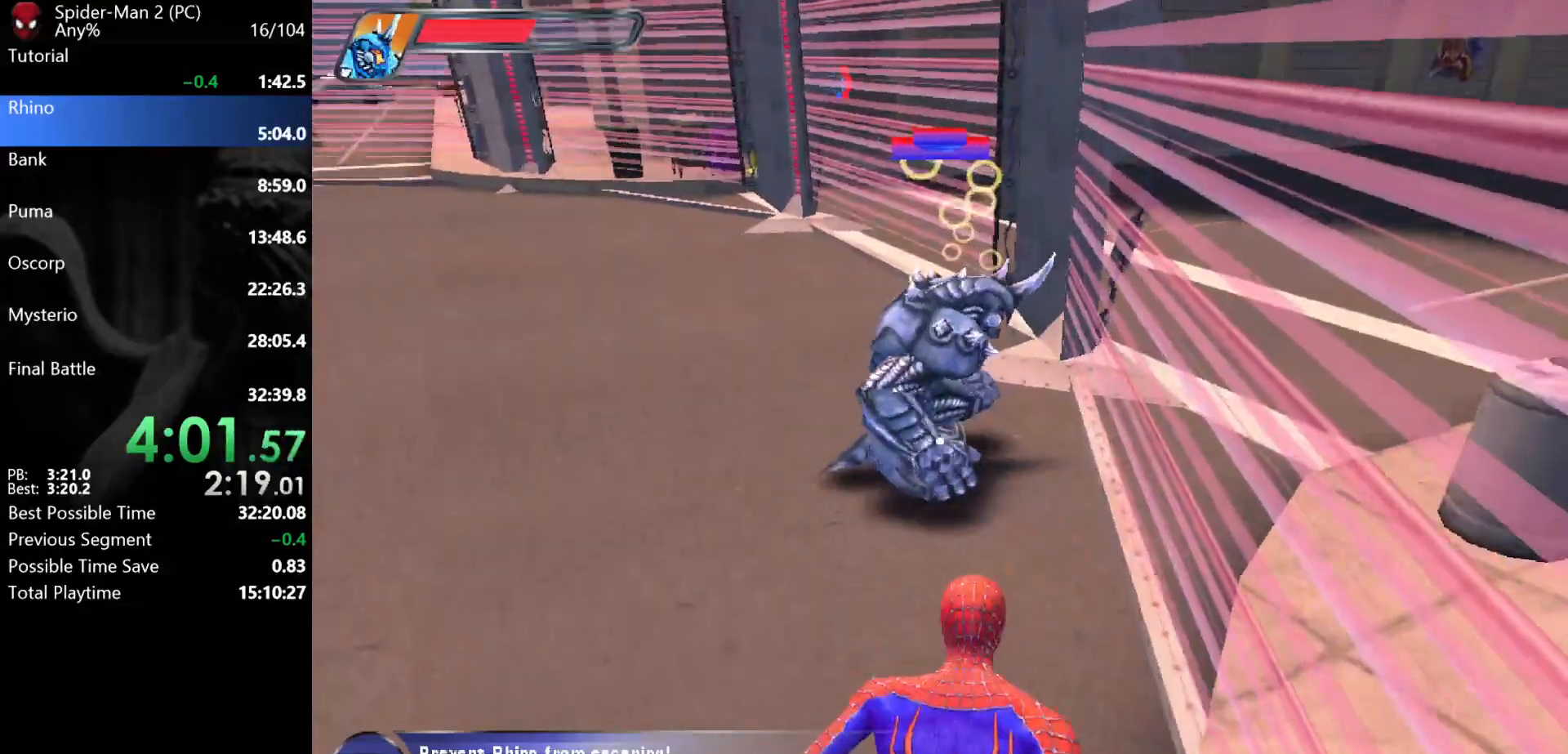
{"keys": [], "mouse": [], "events": []}
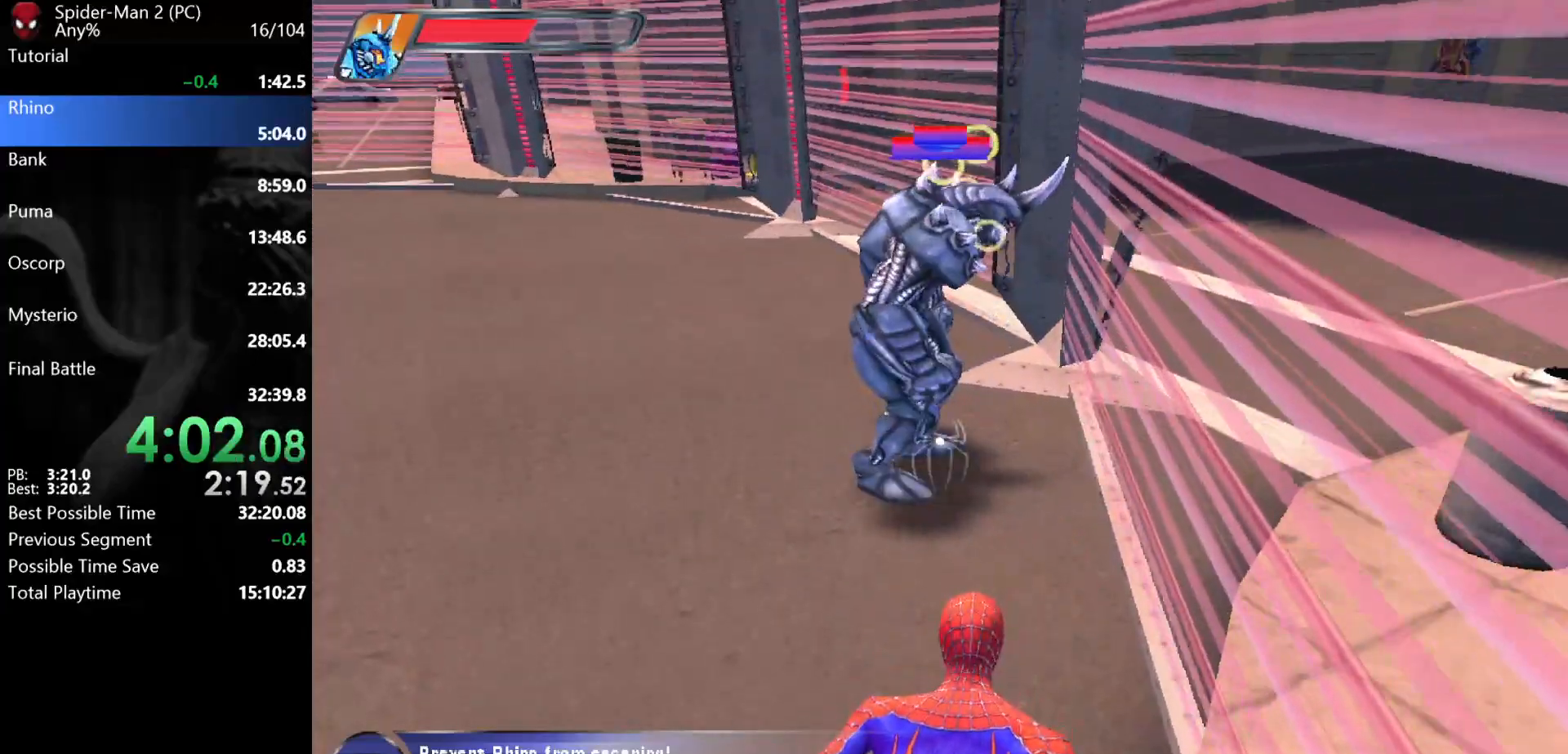
{"keys": ["d", "w"], "mouse": [], "events": [[233, "w", "down"], [467, "d", "down"]]}
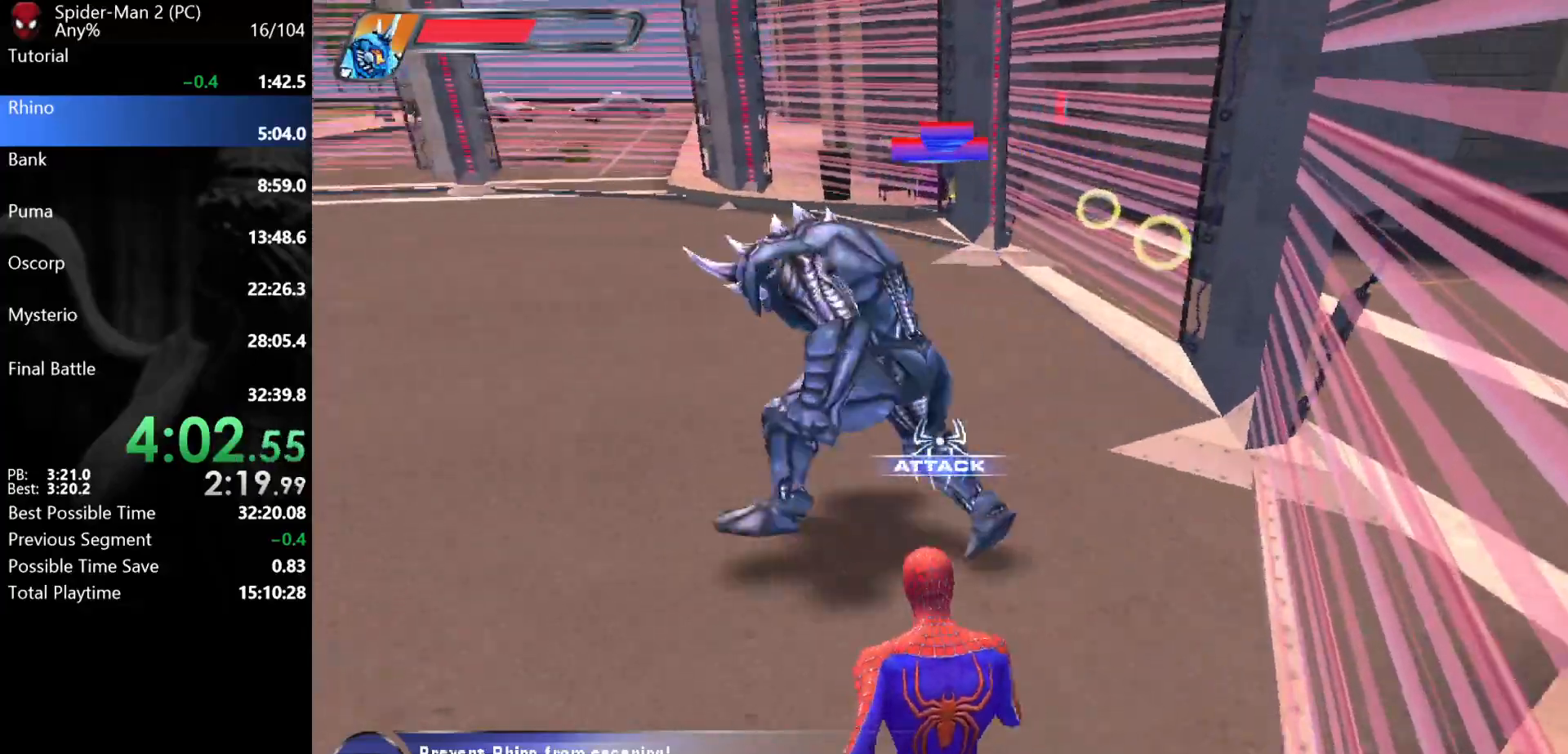
{"keys": ["a", "w"], "mouse": [], "events": [[67, "d", "up"], [433, "a", "down"]]}
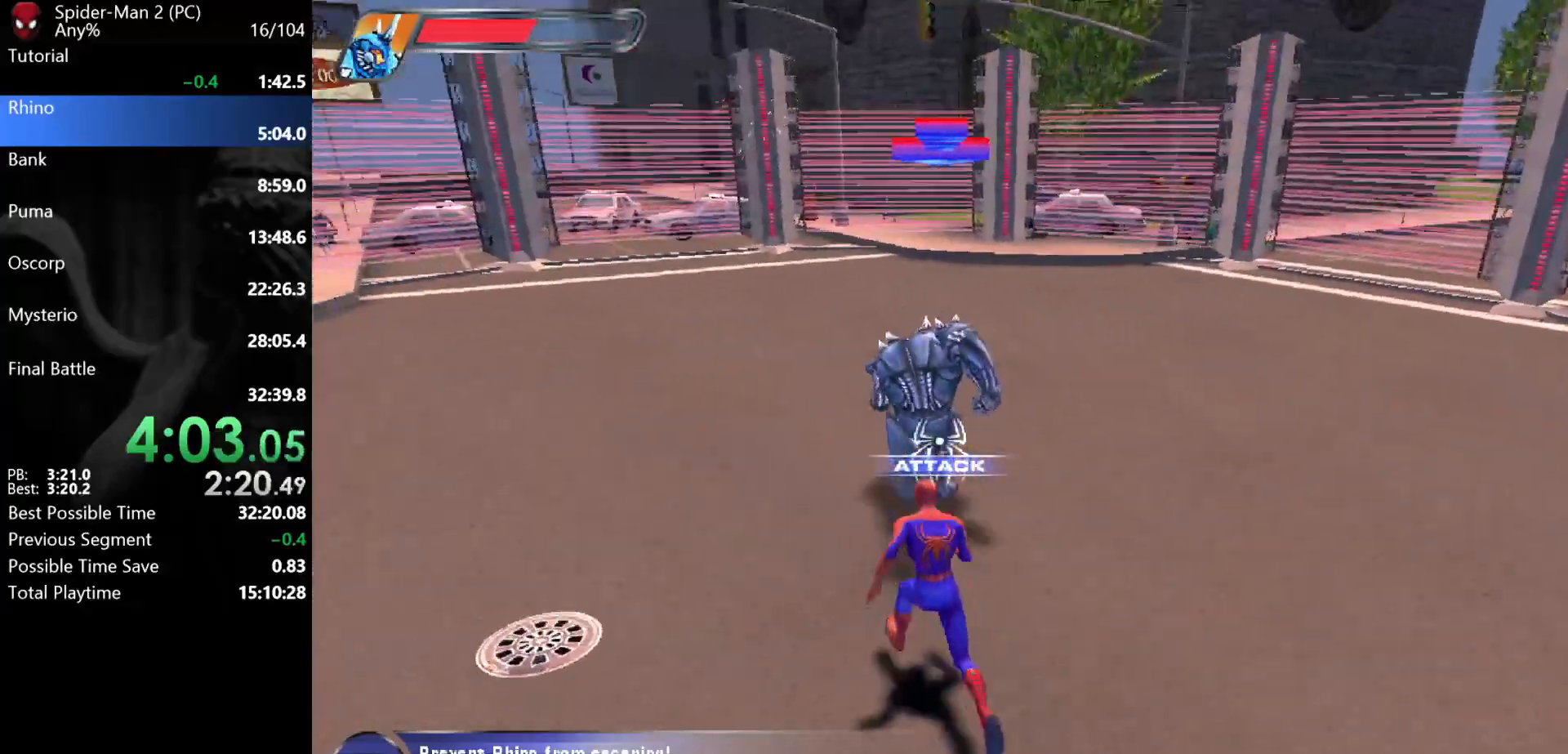
{"keys": [], "mouse": [], "events": [[17, "a", "up"], [450, "w", "up"]]}